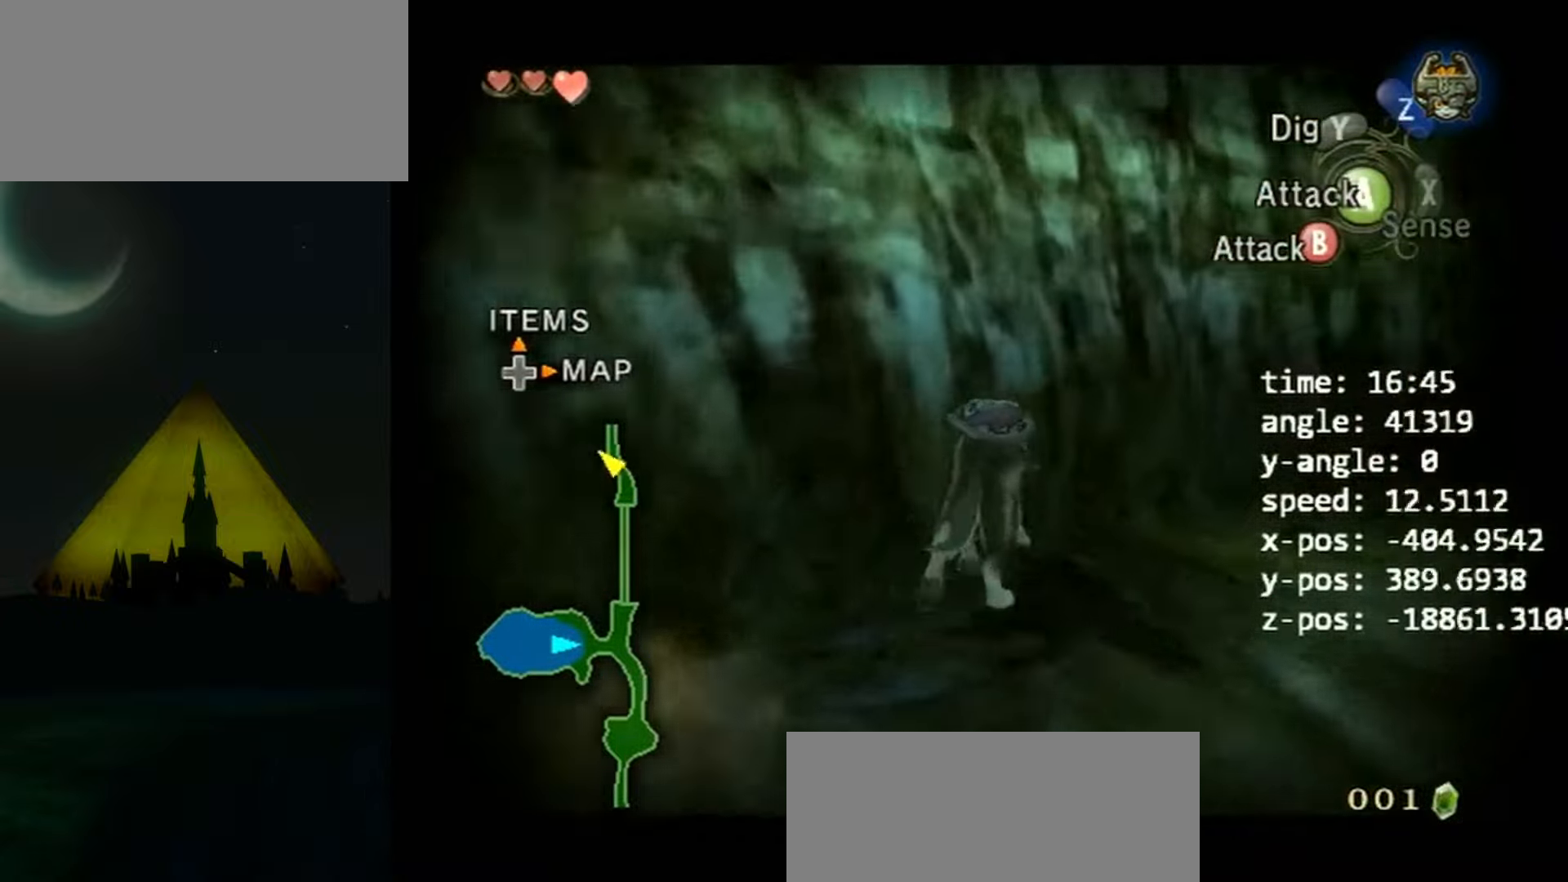
Gameplay with a controller (Nintendo layout); each line is a JSON object with the inputs held at the frame after it. "events" lists button and stick changes between this image and that frame as [ms after this image, input, new state], when the widget could be followed in between. Not read: L3 R3.
{"buttons": ["L1"], "left_stick": "up", "right_stick": "center", "events": []}
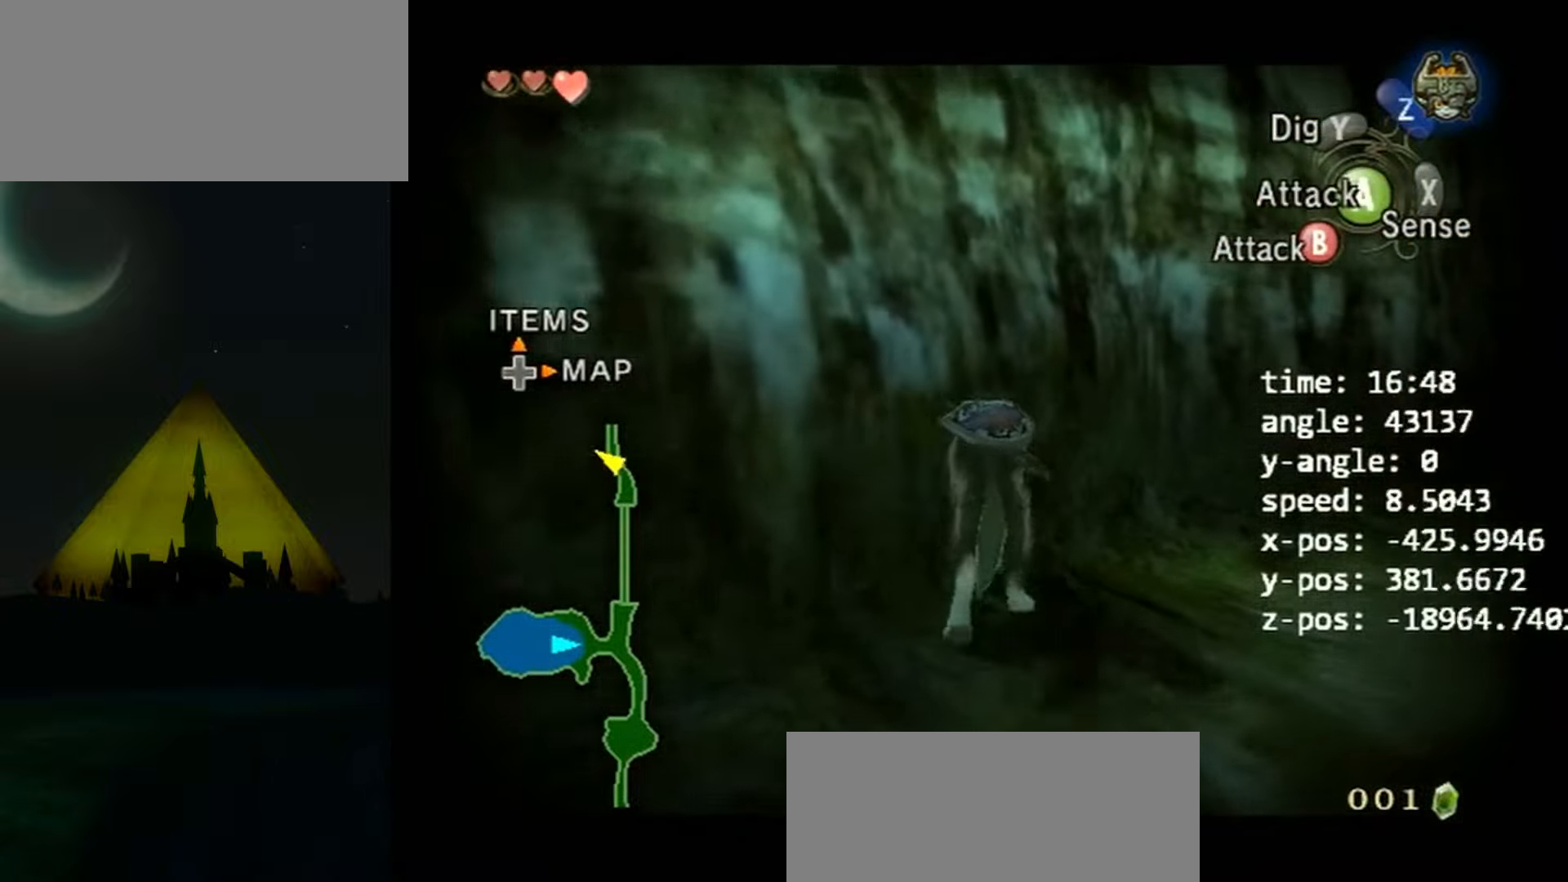
{"buttons": ["L1"], "left_stick": "center", "right_stick": "center", "events": [[200, "left_stick", "center"], [267, "left_stick", "up"], [467, "left_stick", "center"]]}
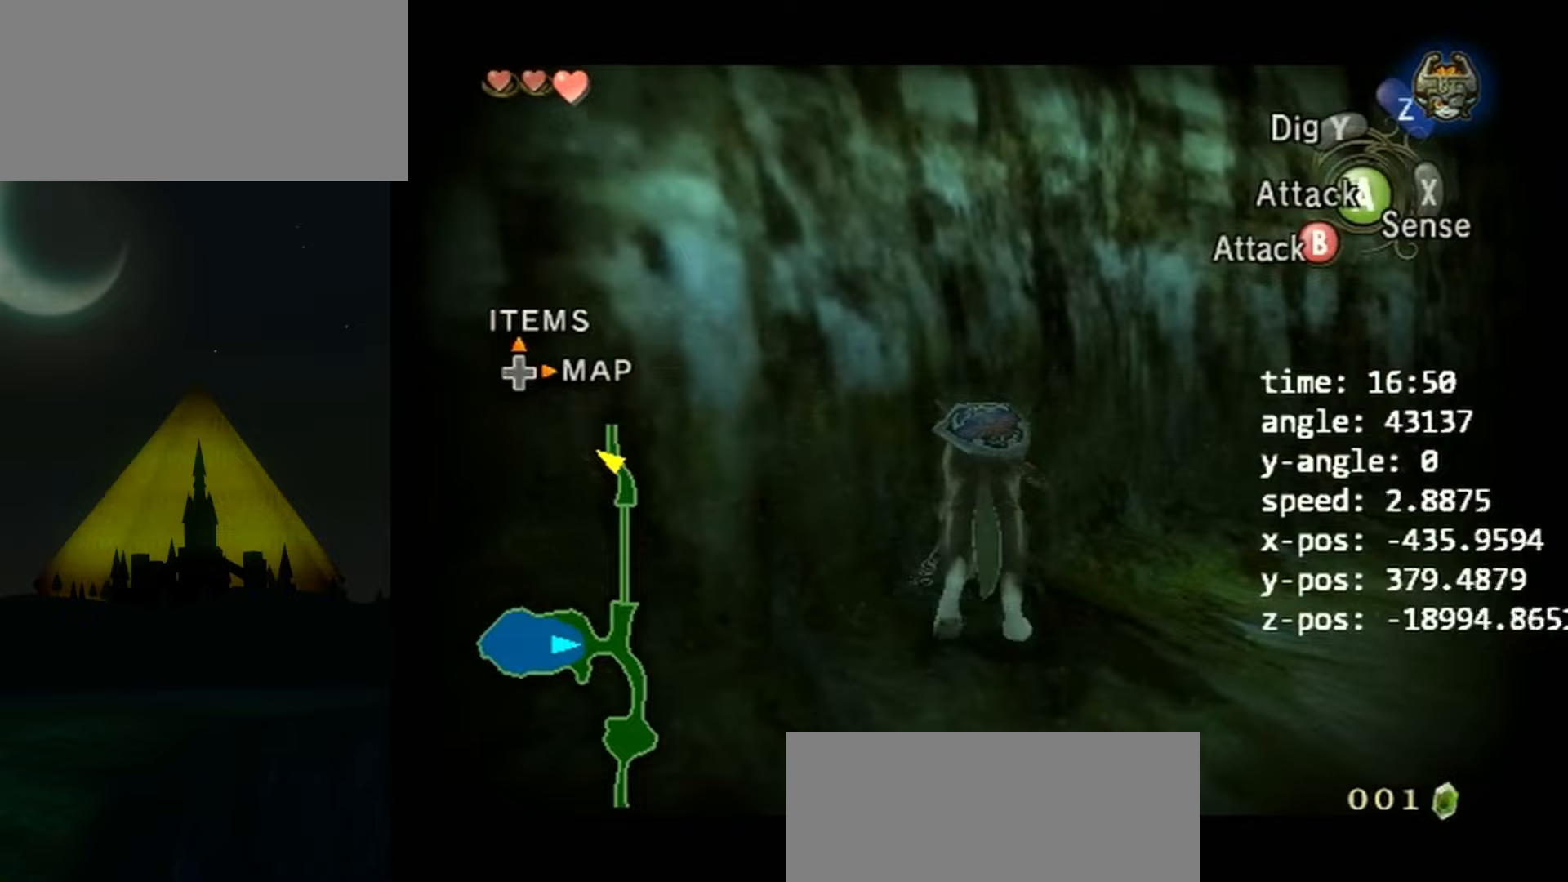
{"buttons": ["L1"], "left_stick": "center", "right_stick": "center", "events": []}
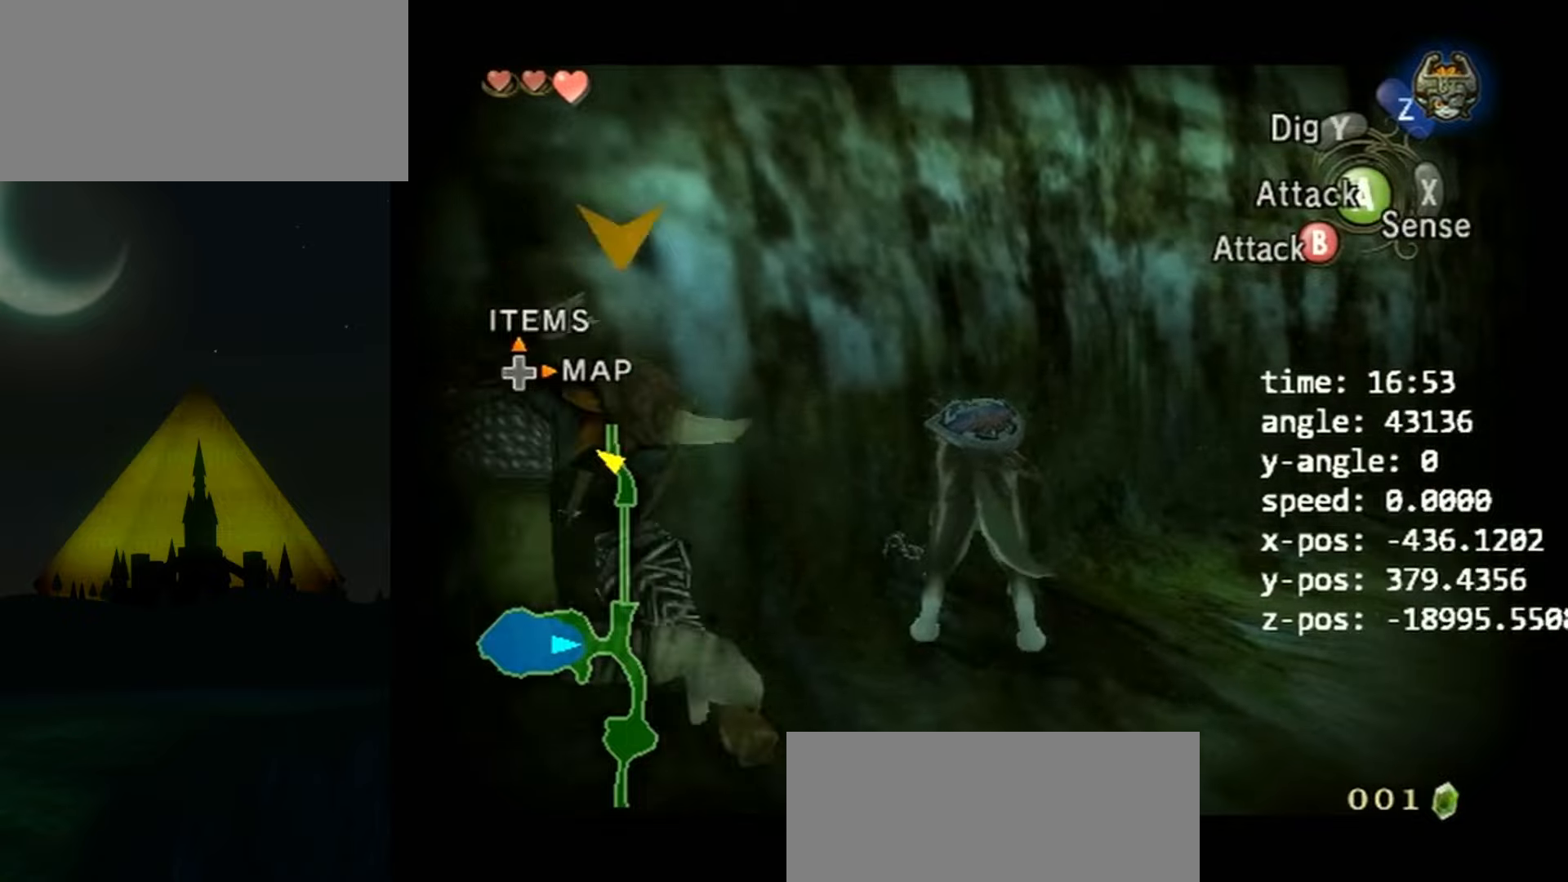
{"buttons": ["L1"], "left_stick": "center", "right_stick": "center", "events": [[133, "left_stick", "down"], [167, "A", "down"], [267, "A", "up"], [267, "L1", "up"], [267, "left_stick", "center"], [333, "L1", "down"]]}
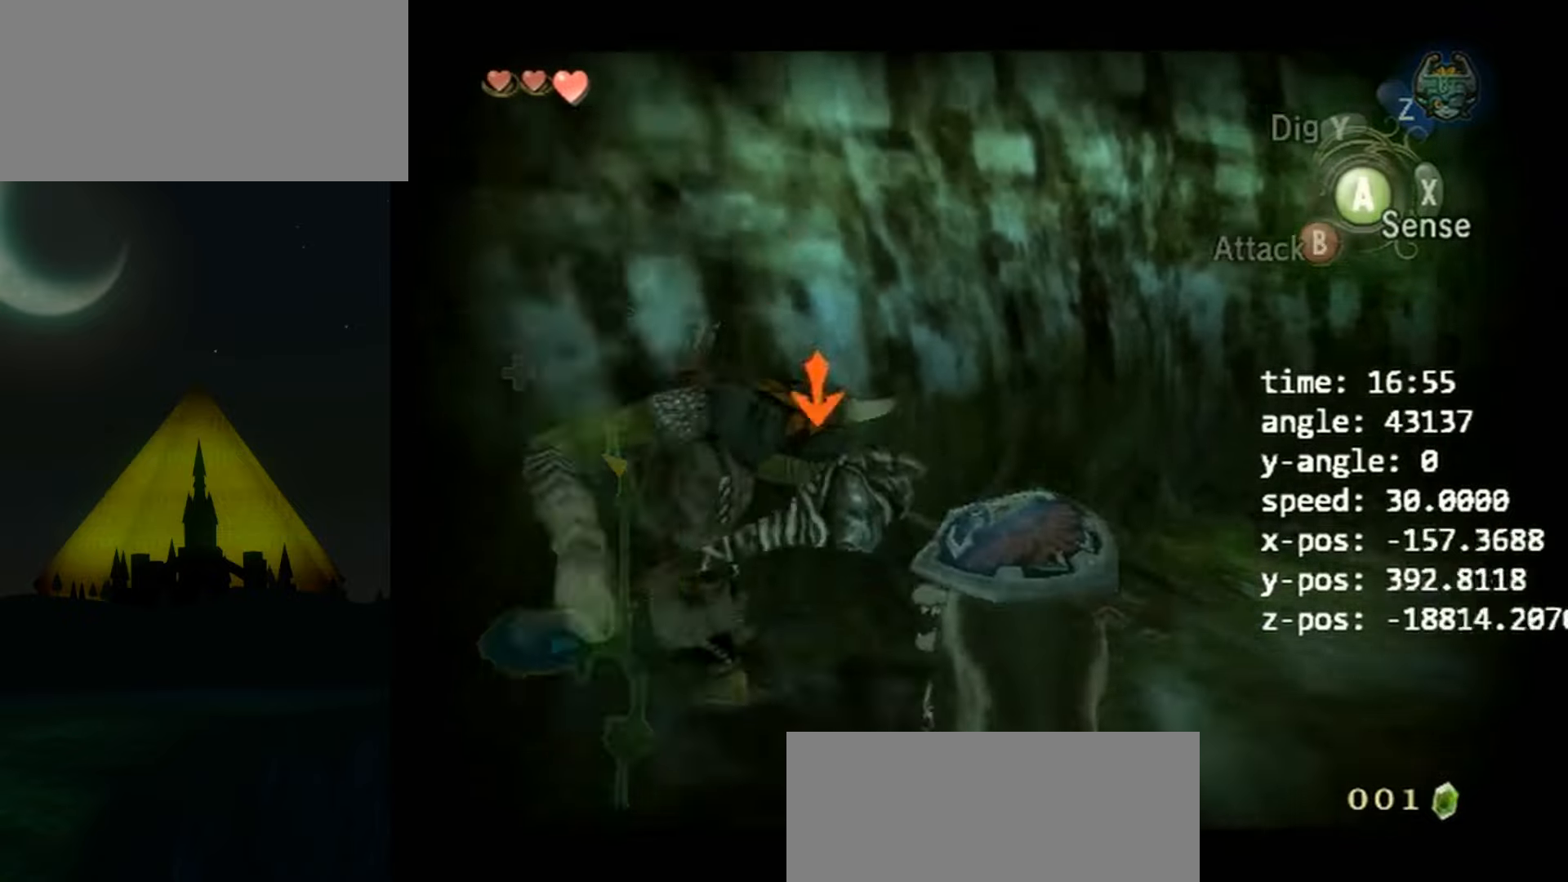
{"buttons": ["L1"], "left_stick": "center", "right_stick": "center", "events": [[33, "right_stick", "down-right"], [167, "left_stick", "up-left"], [200, "right_stick", "center"], [467, "left_stick", "center"]]}
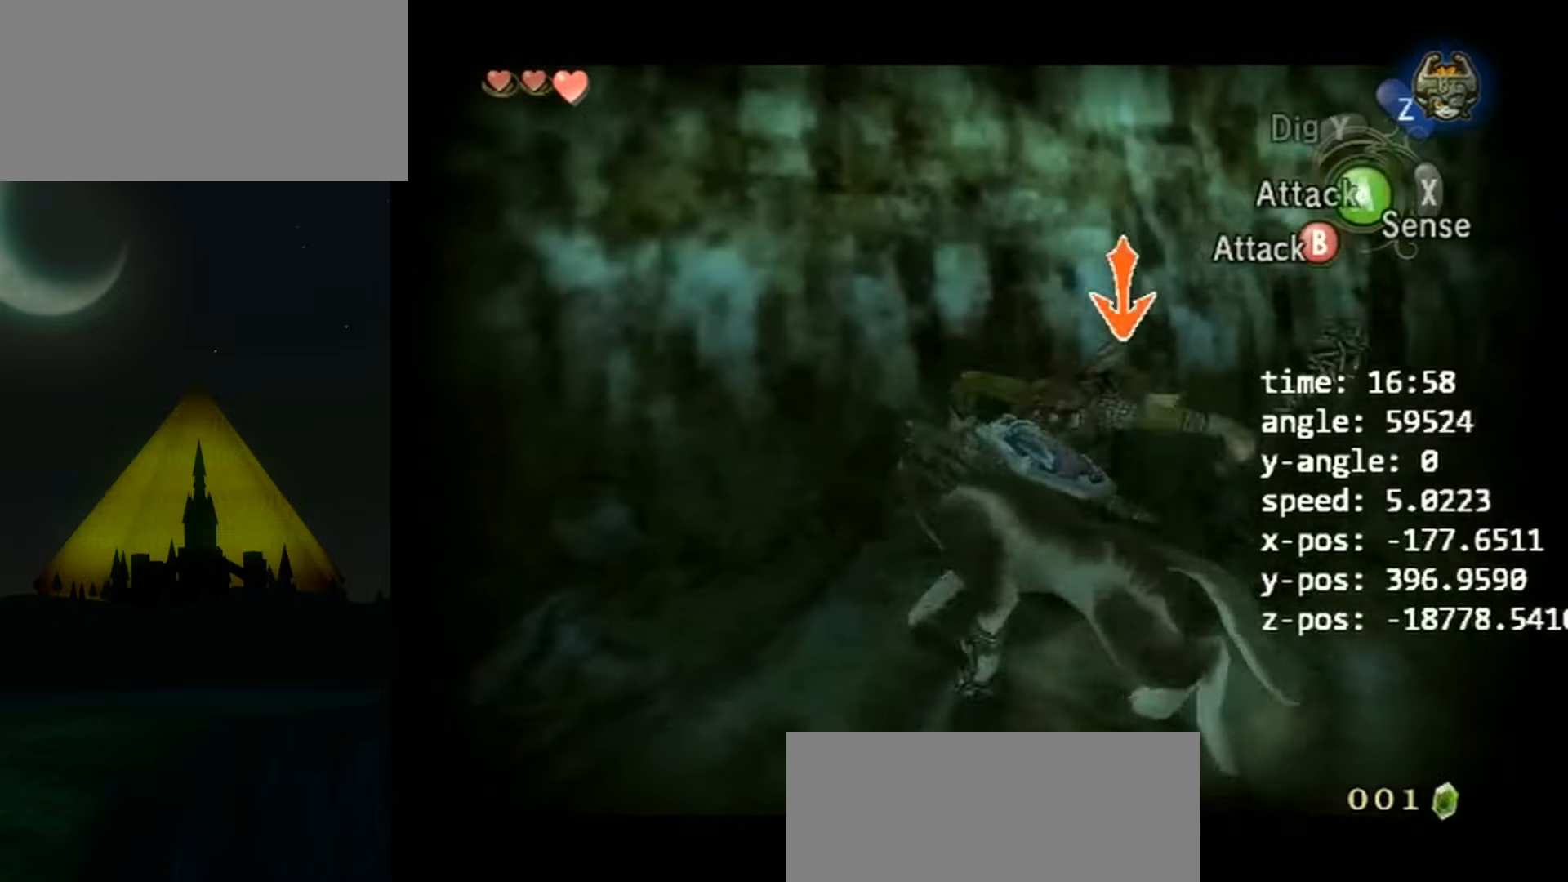
{"buttons": ["L1"], "left_stick": "center", "right_stick": "center", "events": []}
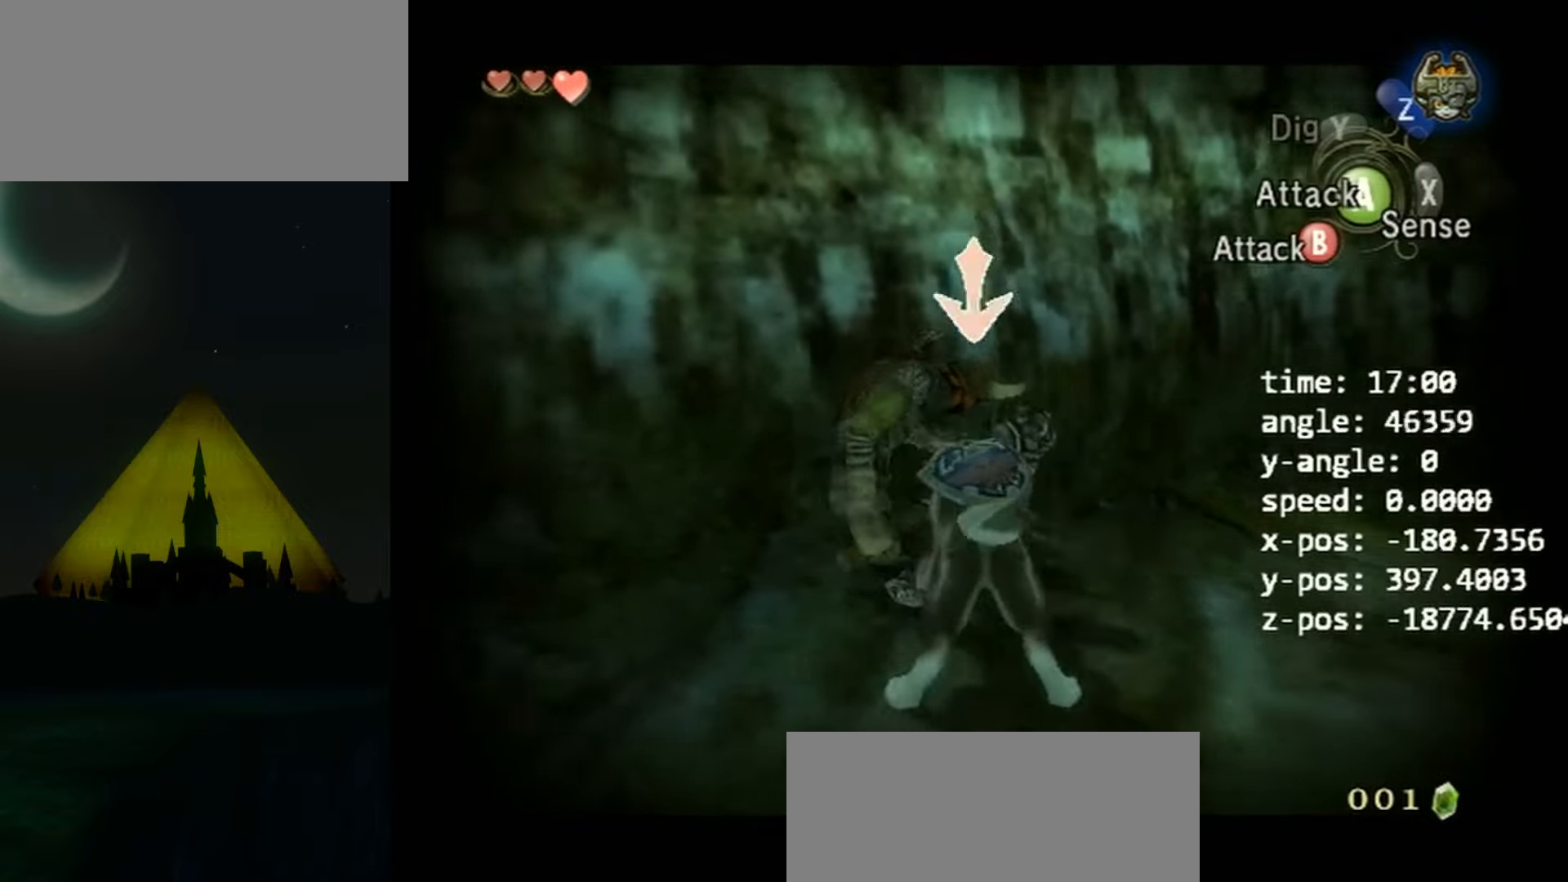
{"buttons": ["L1"], "left_stick": "up-left", "right_stick": "center", "events": [[133, "left_stick", "up-left"]]}
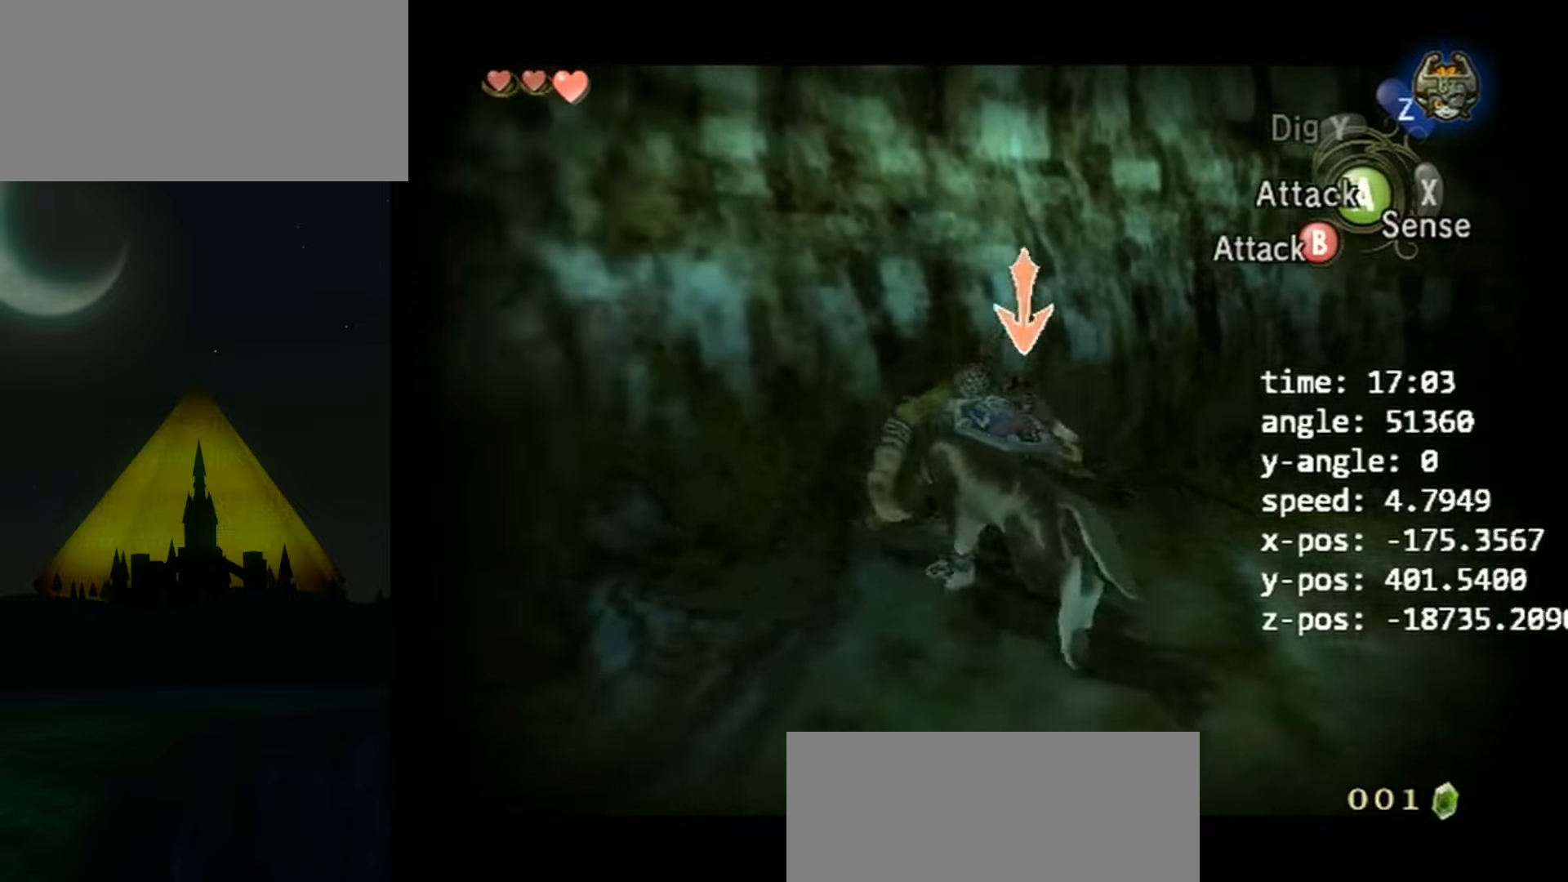
{"buttons": ["L1"], "left_stick": "up", "right_stick": "center", "events": [[200, "left_stick", "up"]]}
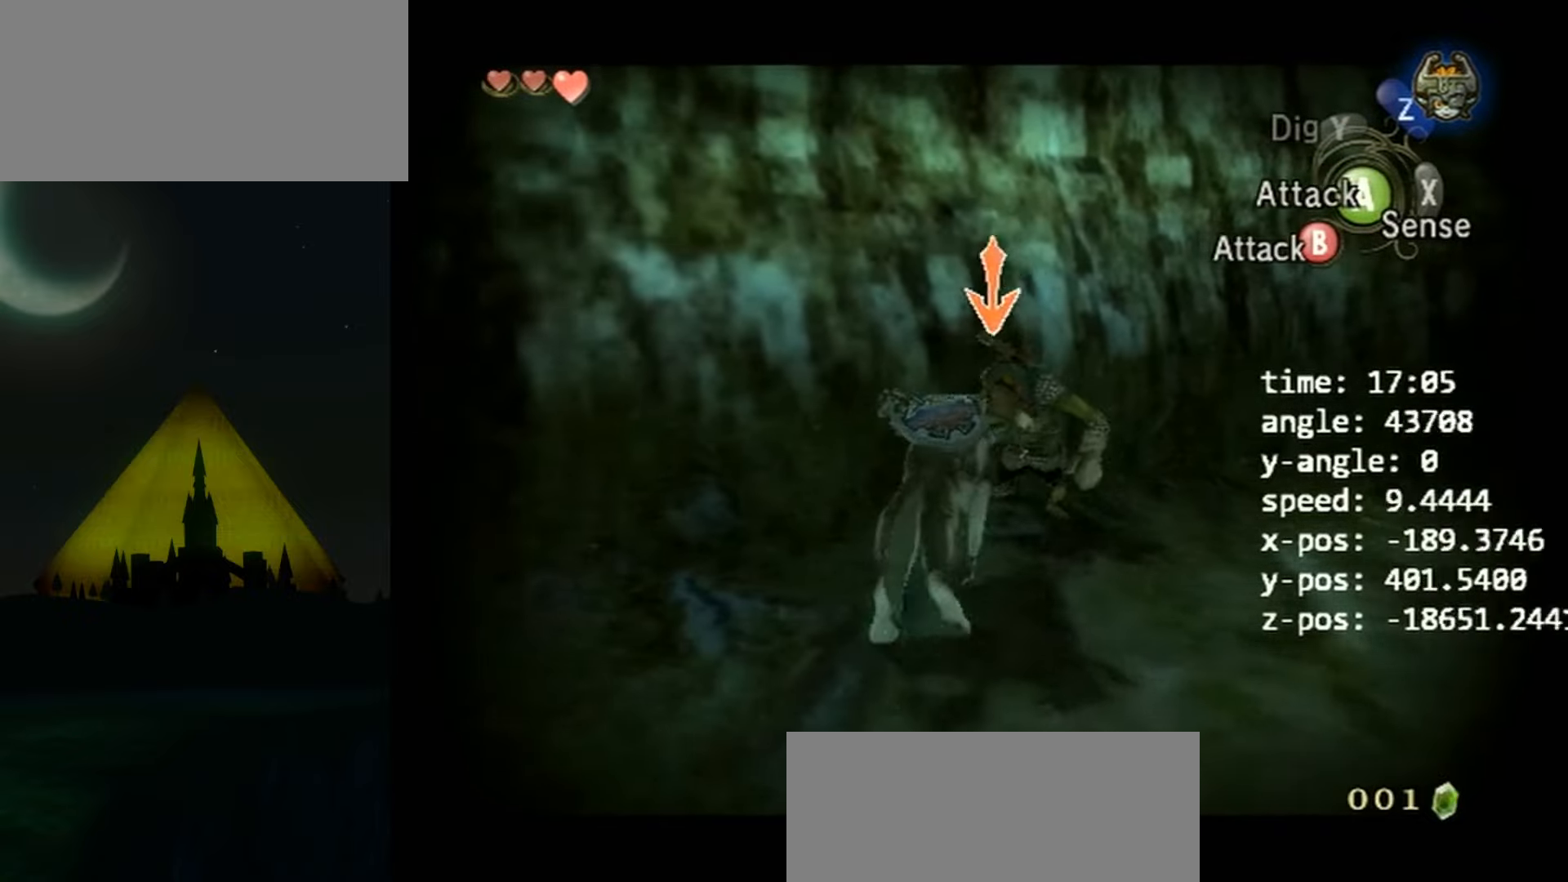
{"buttons": ["L1"], "left_stick": "up-right", "right_stick": "center", "events": [[233, "right_stick", "left"], [333, "left_stick", "up-right"], [500, "right_stick", "center"]]}
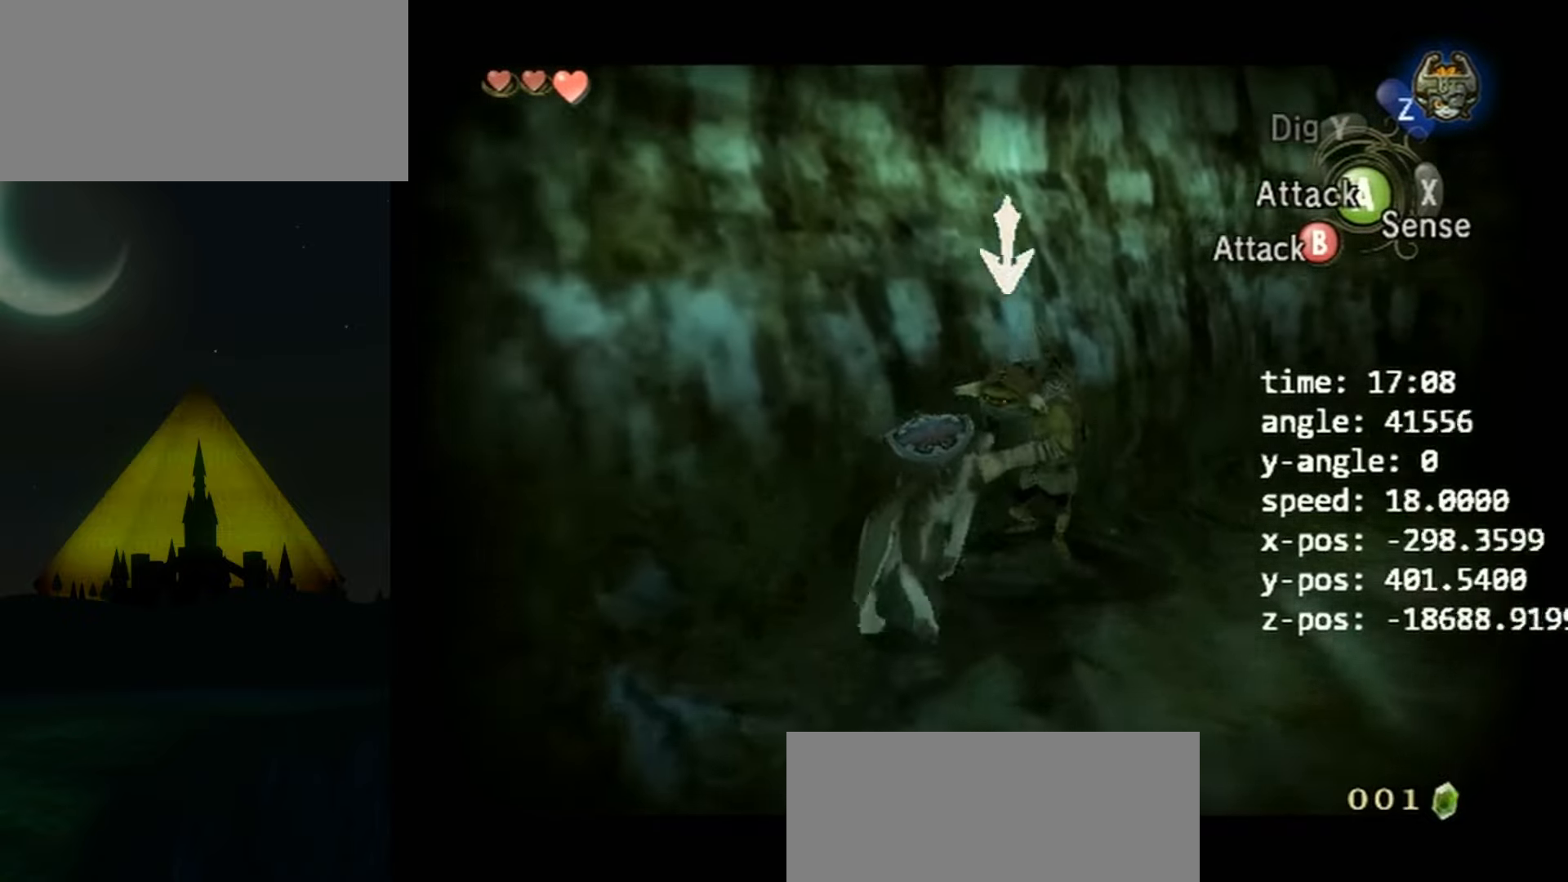
{"buttons": ["L1"], "left_stick": "up-right", "right_stick": "center", "events": [[167, "left_stick", "down-left"], [200, "A", "down"], [300, "A", "up"], [300, "left_stick", "center"], [500, "left_stick", "up-right"]]}
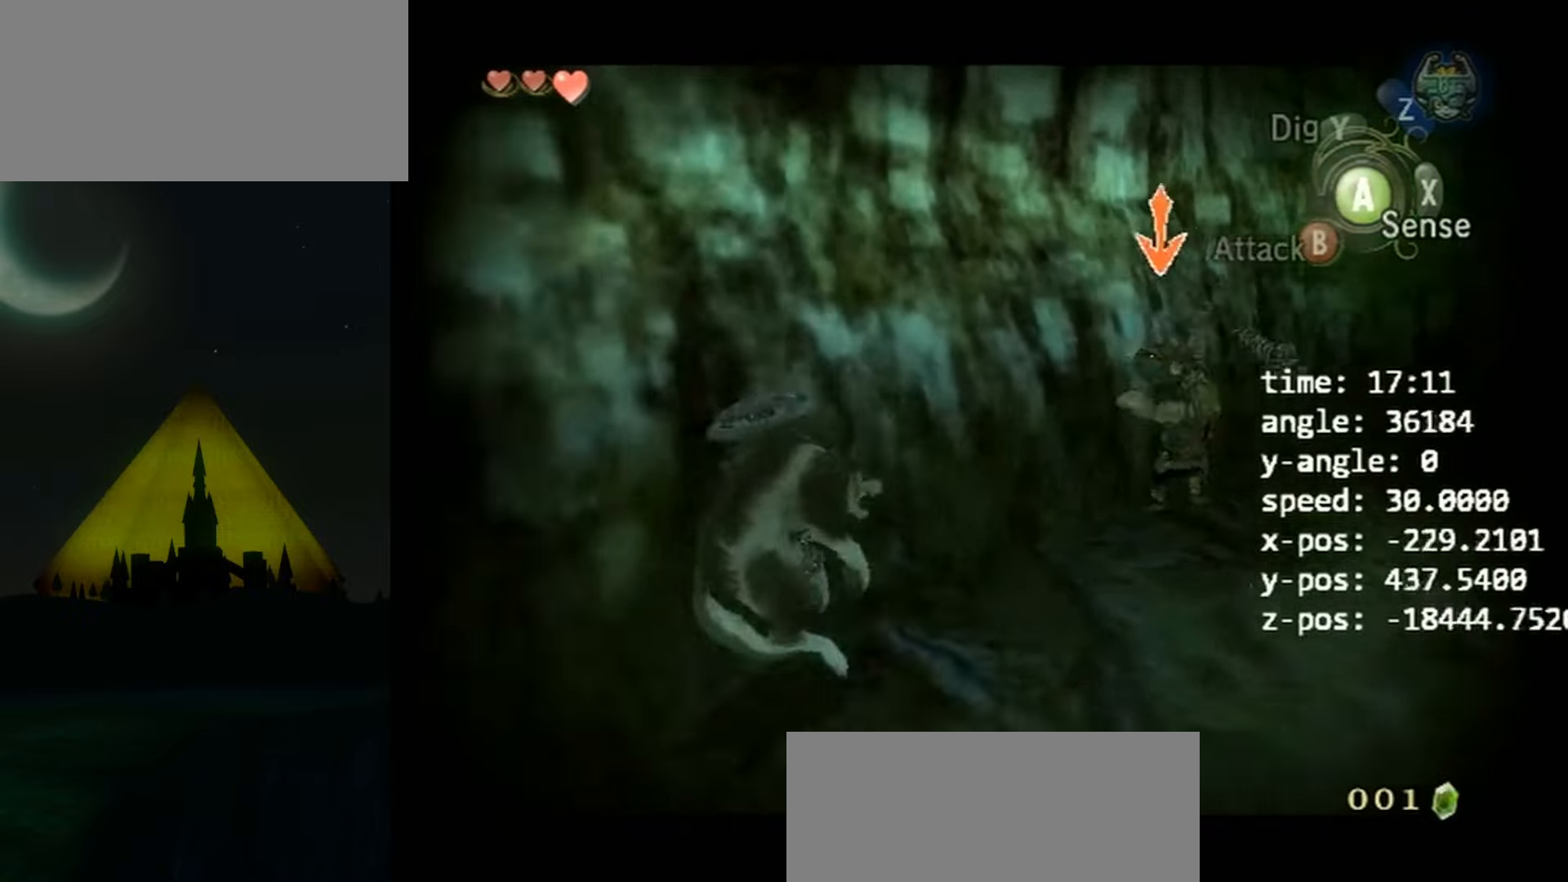
{"buttons": ["L1"], "left_stick": "up-right", "right_stick": "center", "events": [[133, "right_stick", "left"], [267, "right_stick", "center"]]}
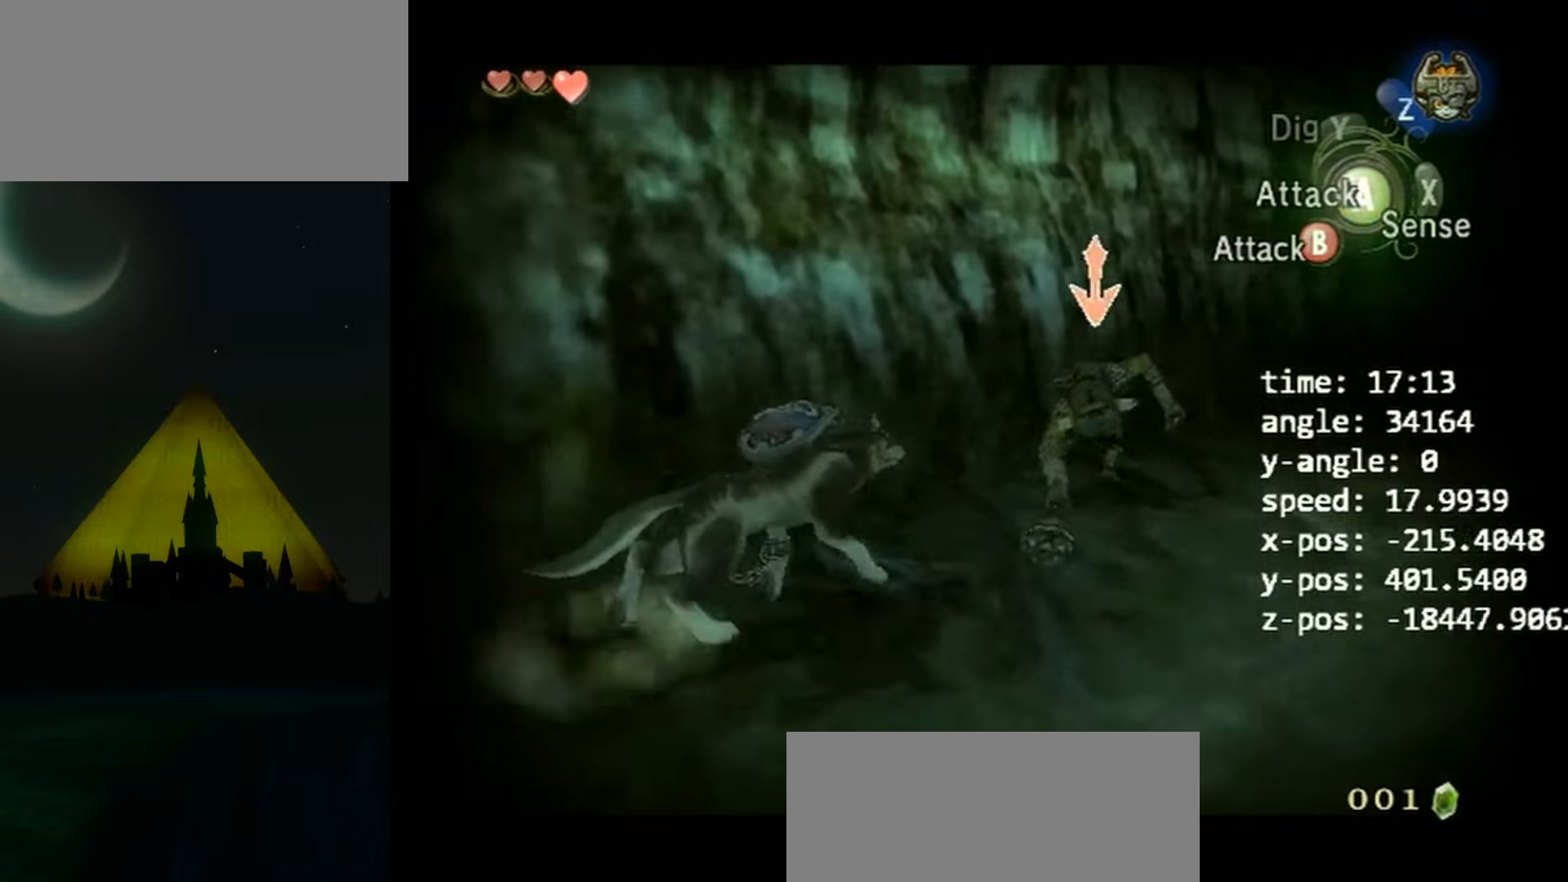
{"buttons": ["L1"], "left_stick": "up", "right_stick": "left", "events": [[433, "left_stick", "up"], [433, "right_stick", "left"]]}
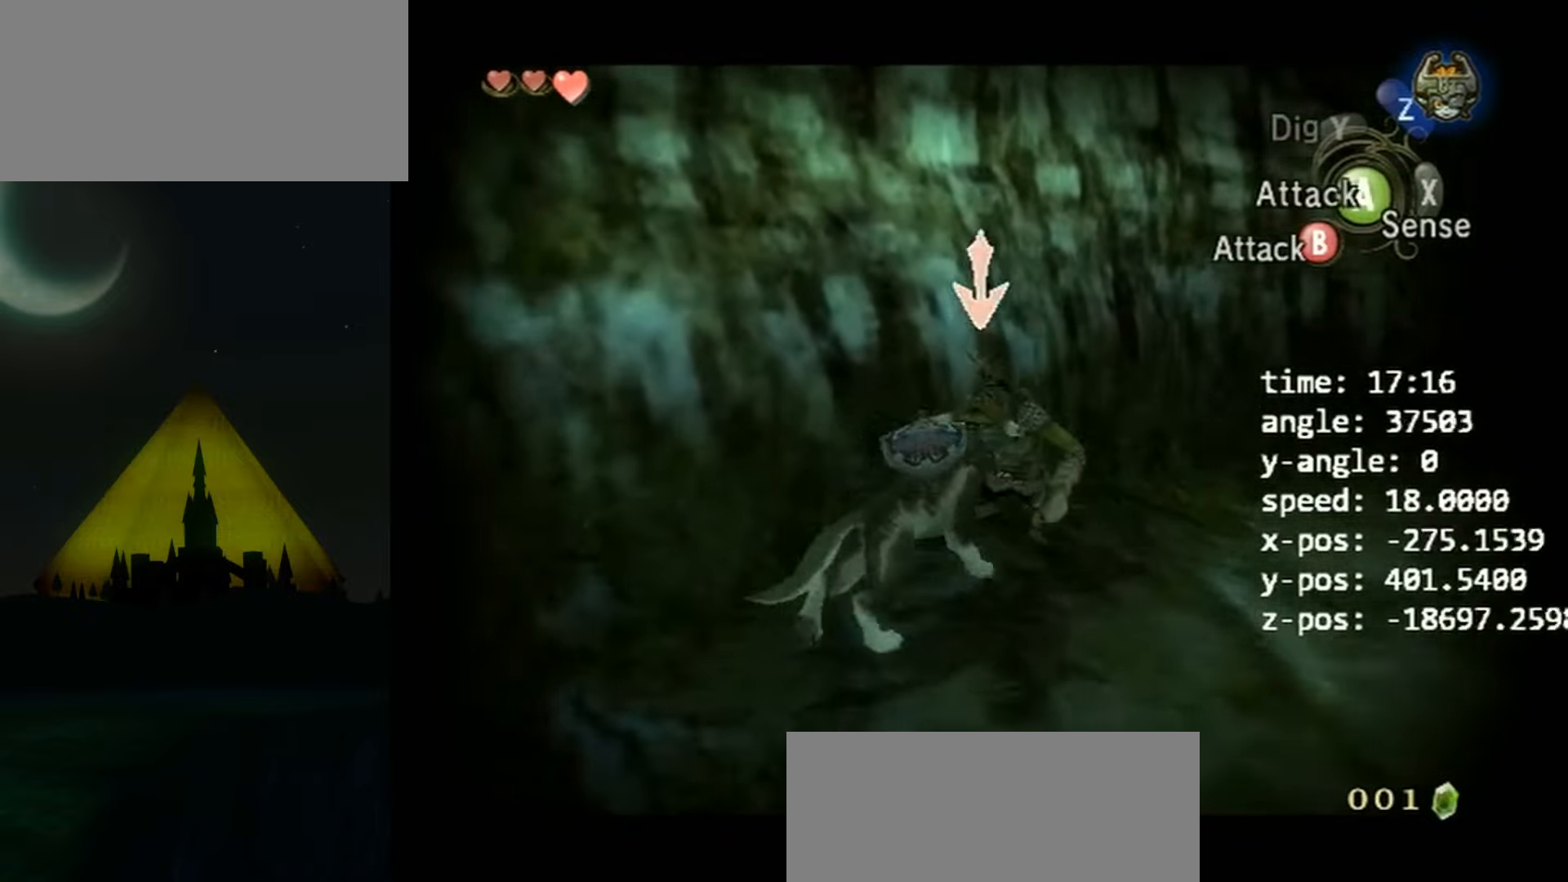
{"buttons": ["L1"], "left_stick": "up-right", "right_stick": "center", "events": [[67, "right_stick", "center"], [200, "left_stick", "up-right"]]}
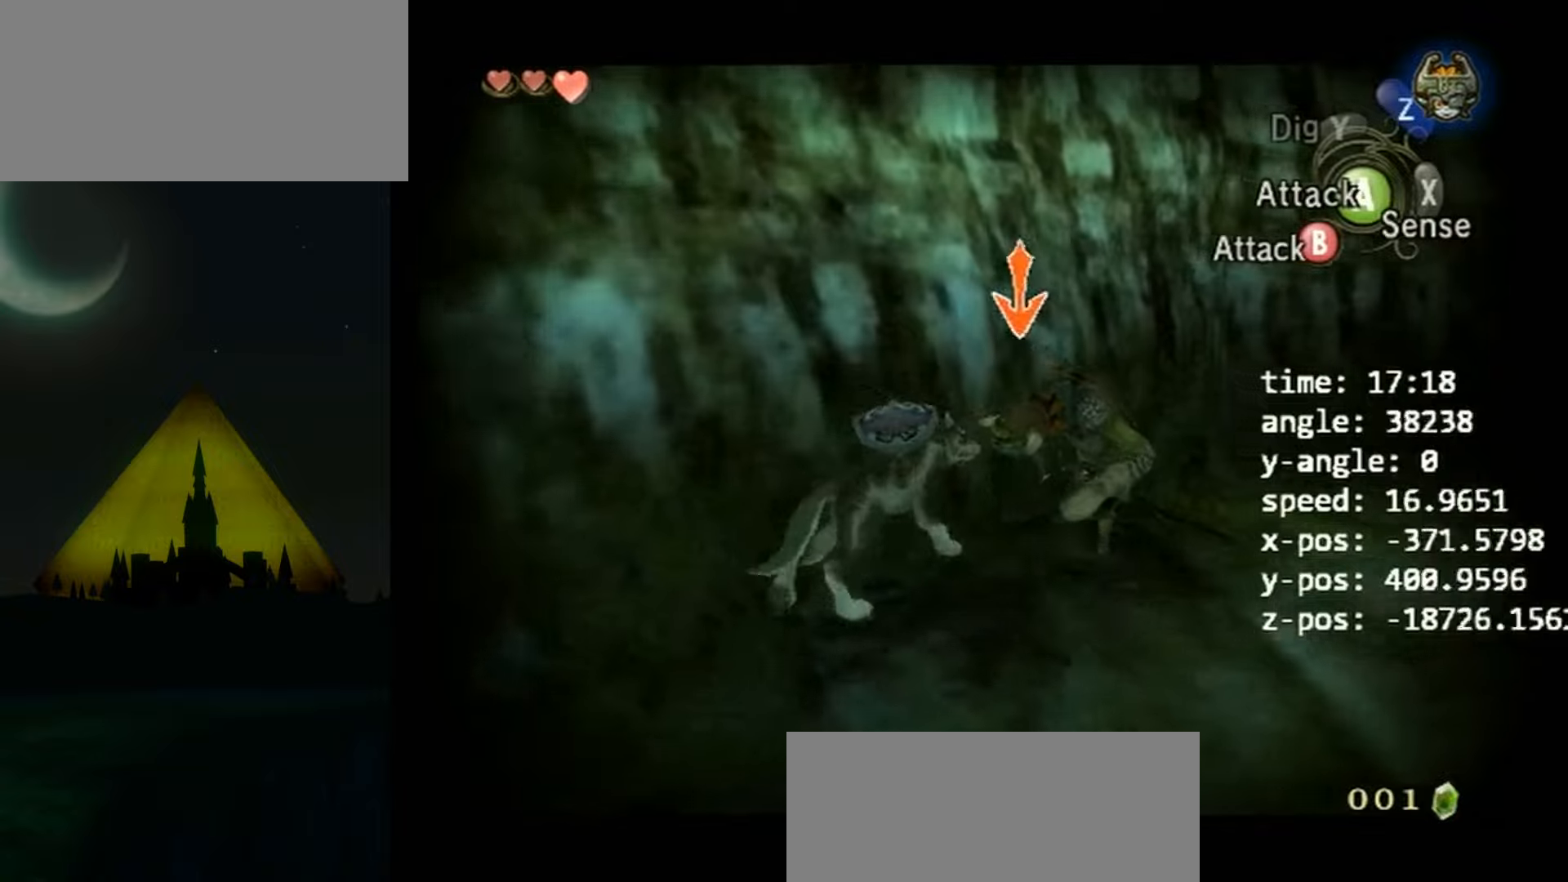
{"buttons": ["L1"], "left_stick": "up-right", "right_stick": "left", "events": [[500, "right_stick", "left"]]}
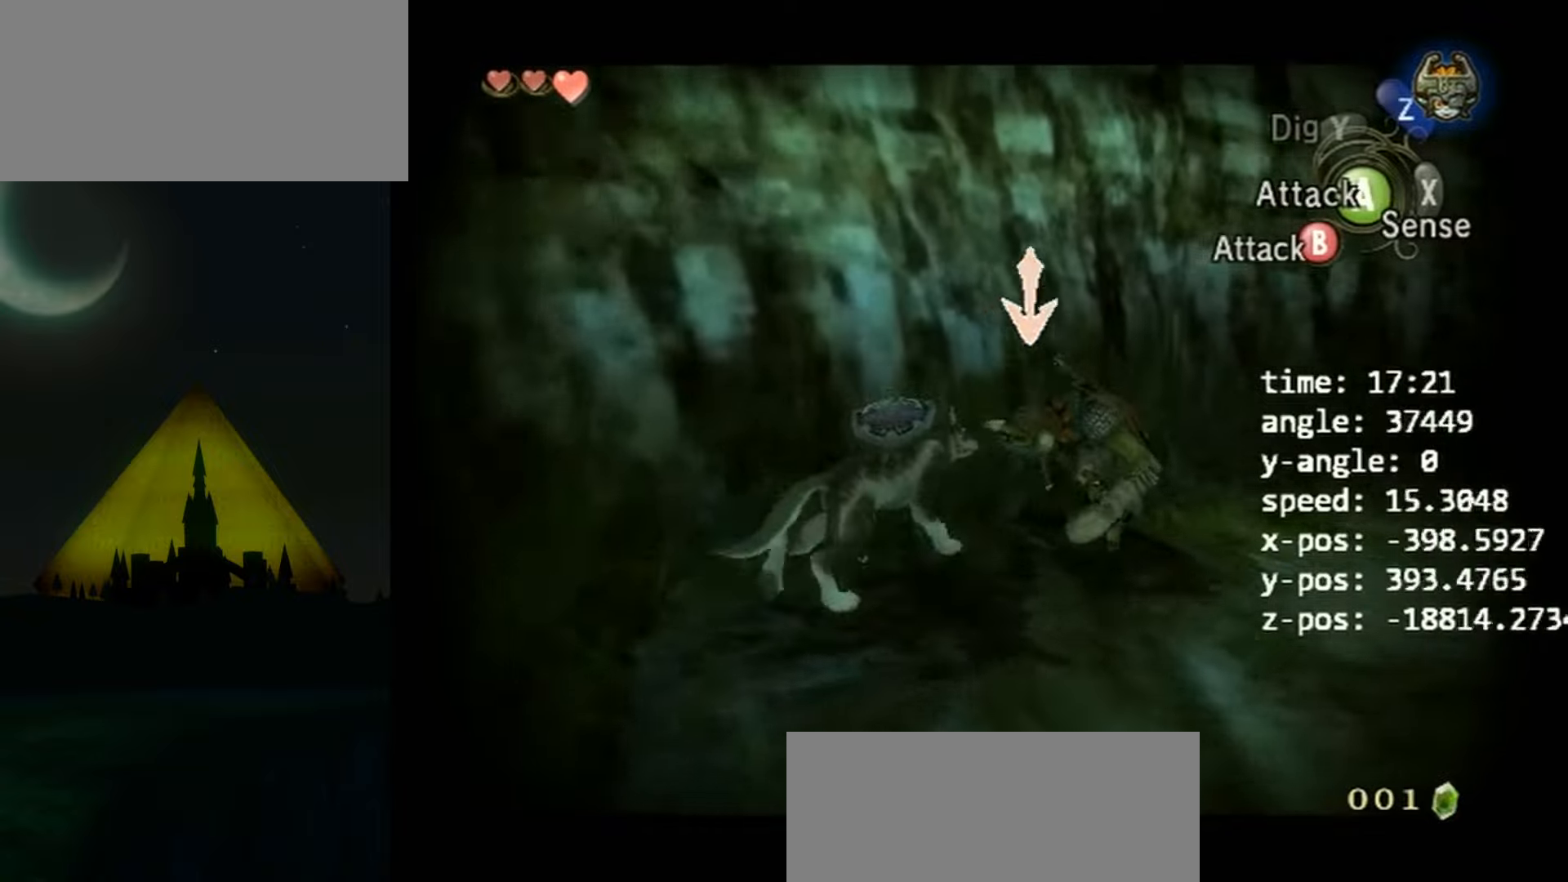
{"buttons": ["L1"], "left_stick": "down-left", "right_stick": "center", "events": [[166, "right_stick", "center"], [466, "left_stick", "down-left"]]}
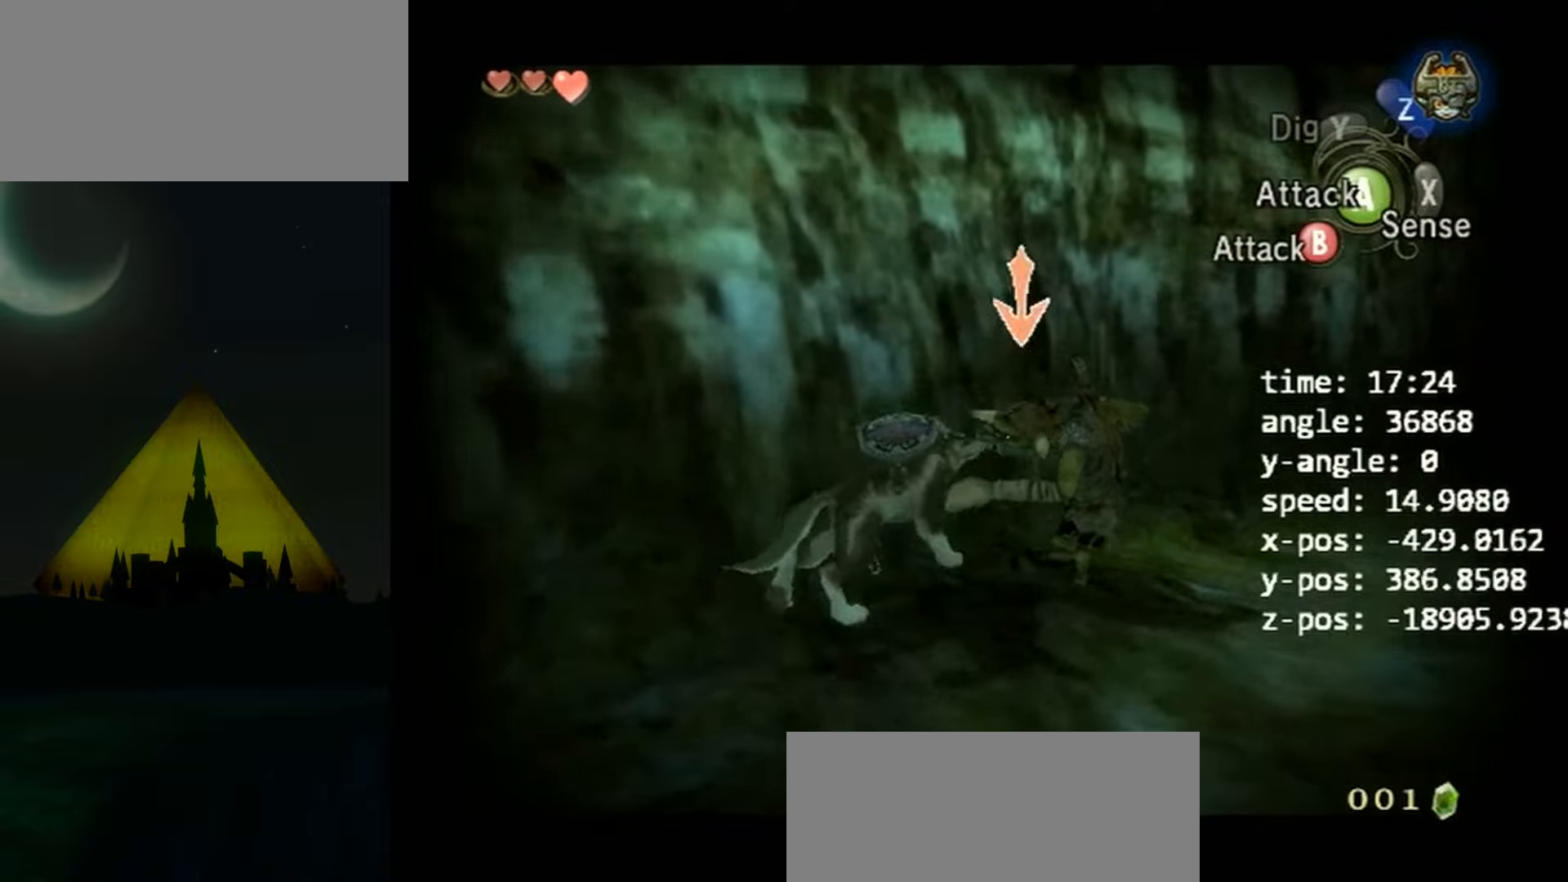
{"buttons": ["L1"], "left_stick": "up-right", "right_stick": "left", "events": [[33, "A", "down"], [100, "left_stick", "center"], [133, "A", "up"], [333, "left_stick", "up-right"], [433, "right_stick", "left"]]}
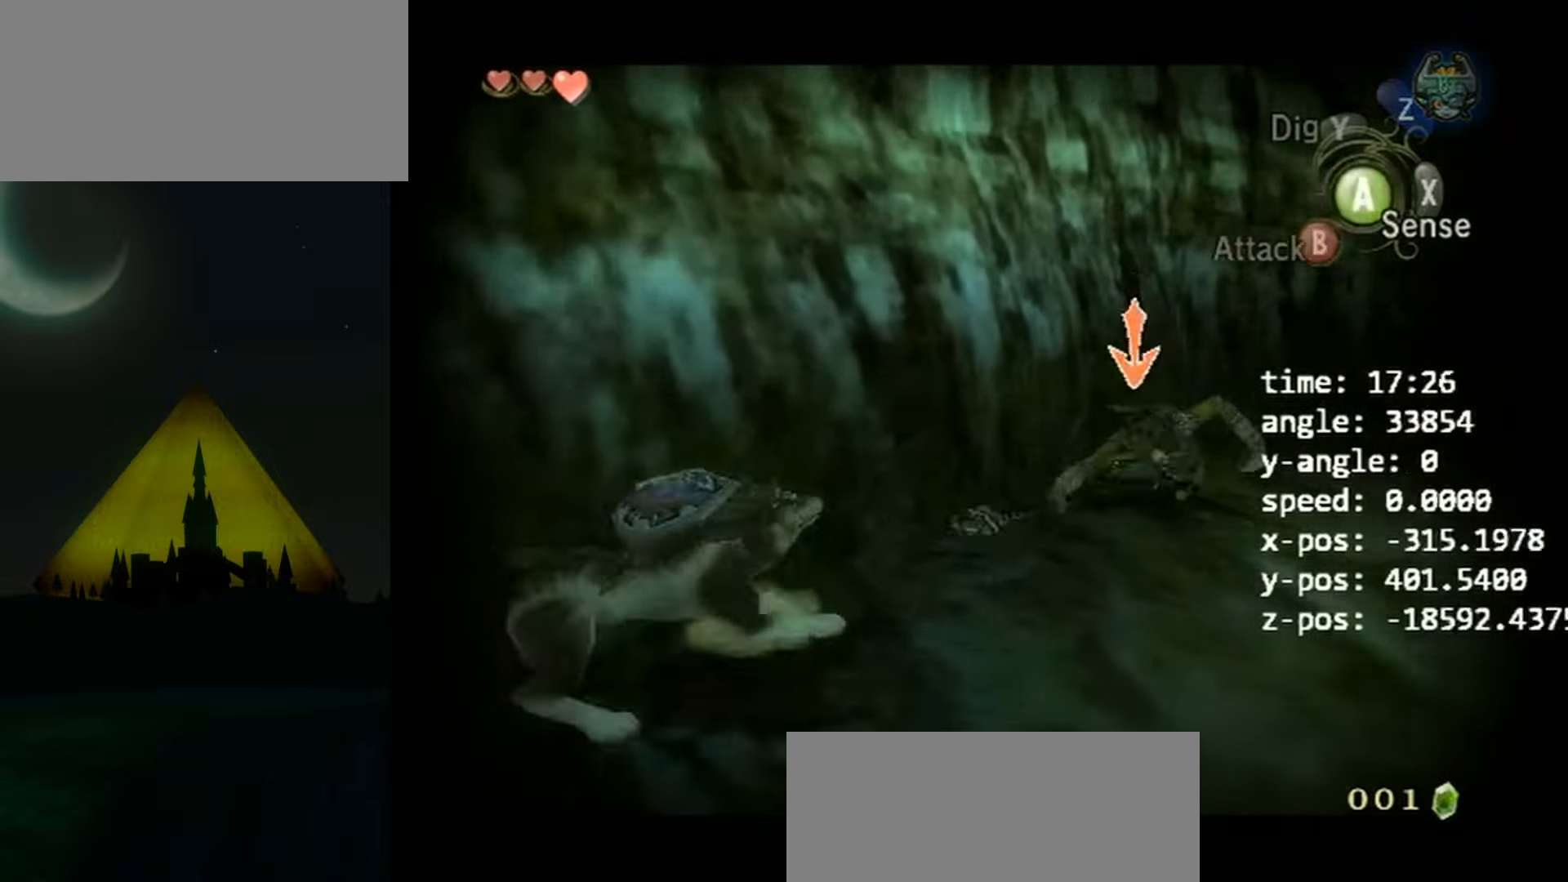
{"buttons": ["L1"], "left_stick": "up-right", "right_stick": "left", "events": [[66, "right_stick", "center"], [366, "right_stick", "left"]]}
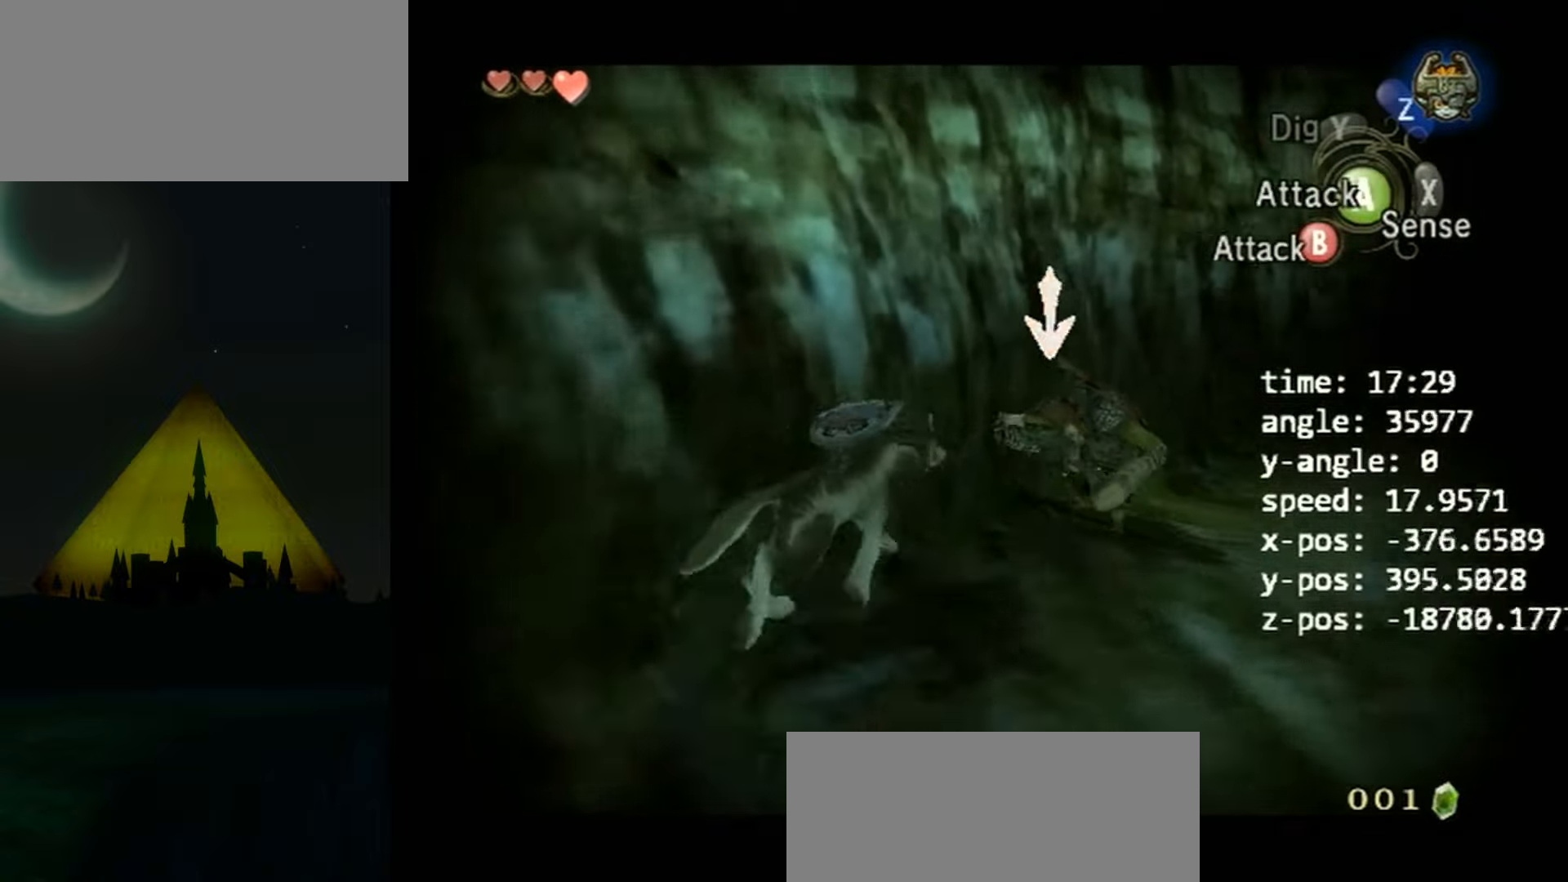
{"buttons": ["L1"], "left_stick": "up-right", "right_stick": "center", "events": [[33, "right_stick", "center"]]}
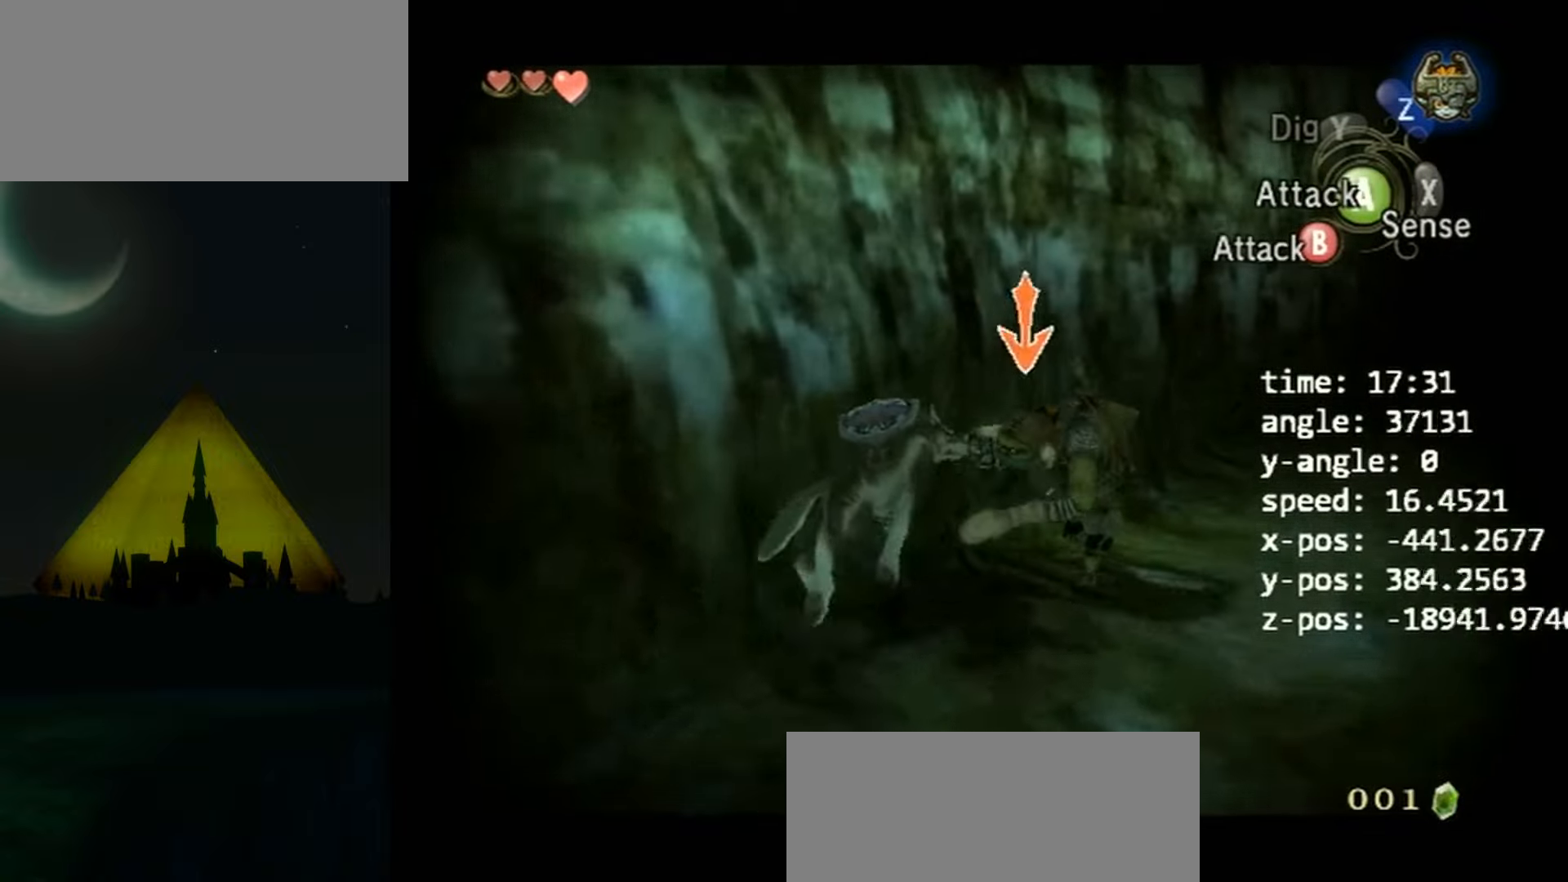
{"buttons": ["L1"], "left_stick": "center", "right_stick": "center", "events": [[166, "left_stick", "down-left"], [233, "A", "down"], [266, "A", "up"], [300, "left_stick", "center"]]}
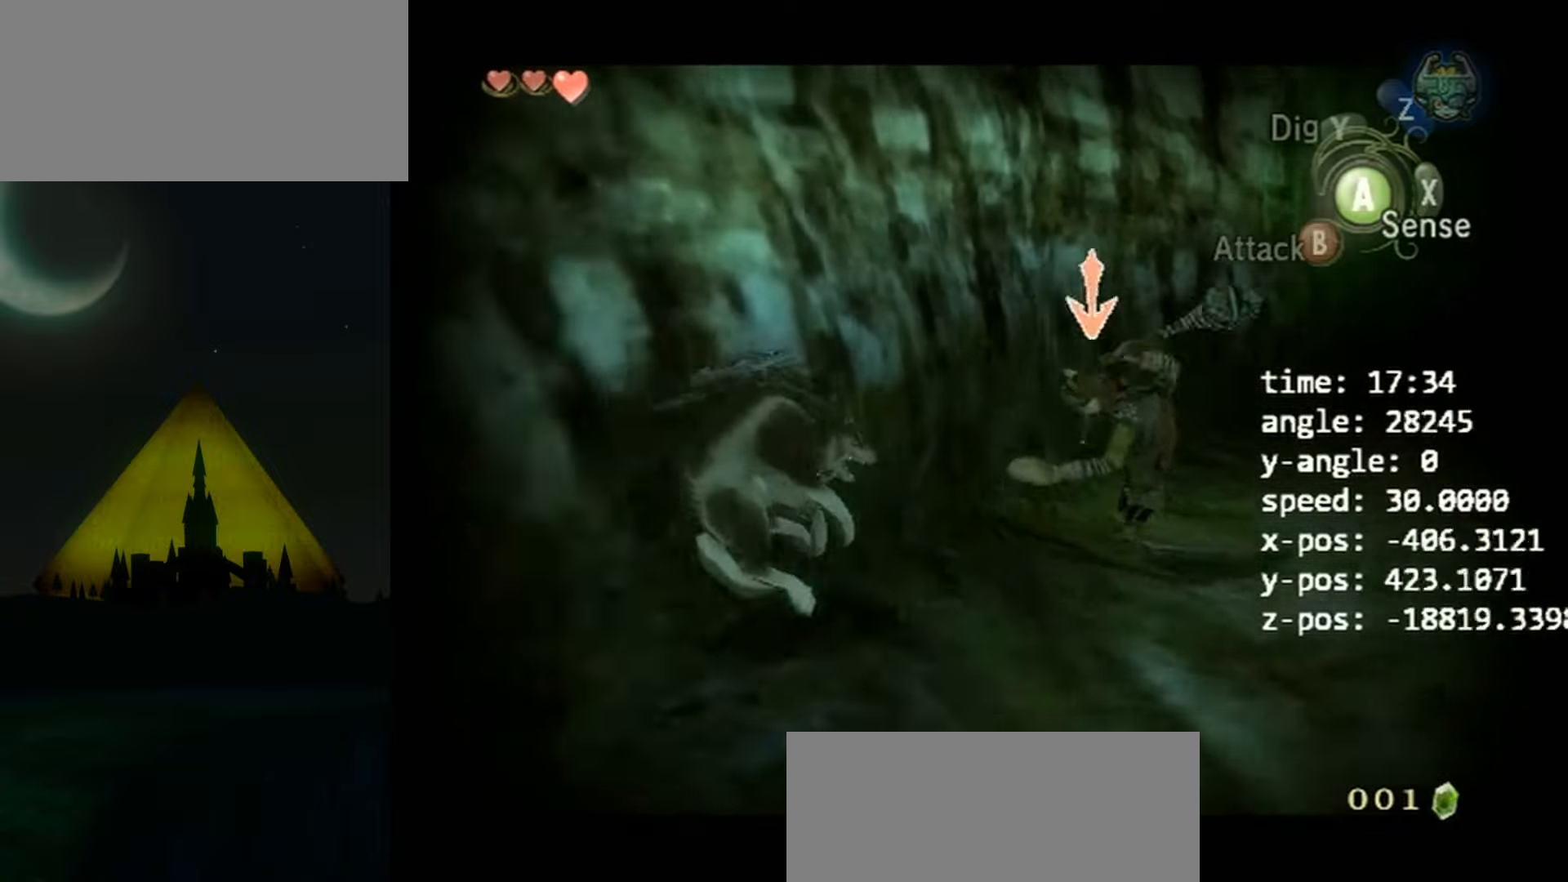
{"buttons": ["L1"], "left_stick": "center", "right_stick": "center", "events": [[300, "A", "down"], [333, "A", "up"]]}
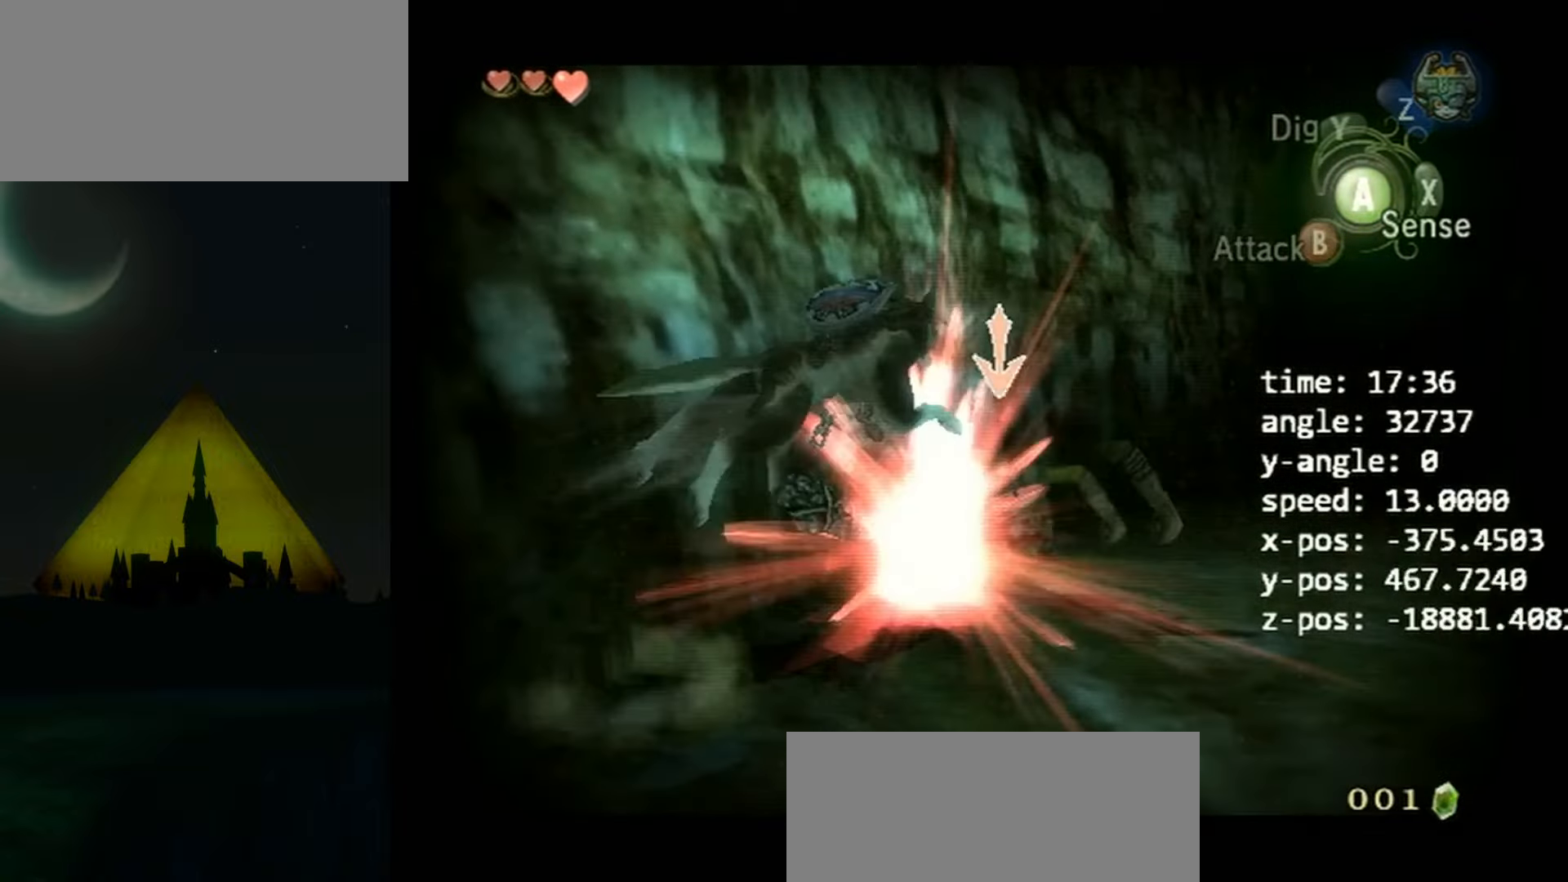
{"buttons": ["A", "L1"], "left_stick": "center", "right_stick": "center", "events": [[266, "A", "down"], [300, "A", "up"], [366, "A", "down"], [400, "A", "up"], [466, "A", "down"]]}
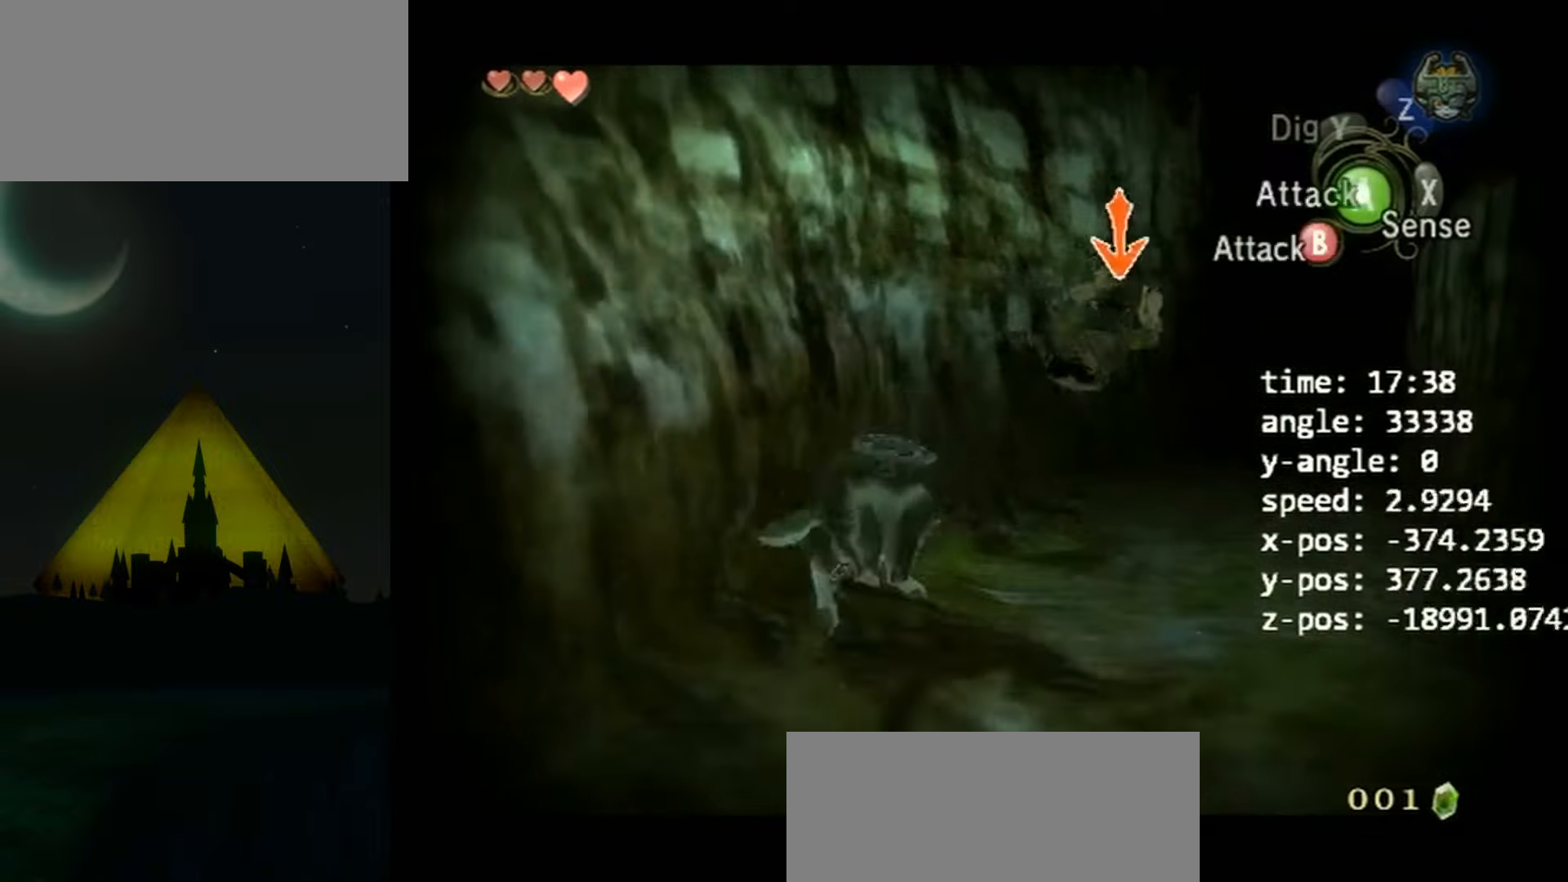
{"buttons": [], "left_stick": "center", "right_stick": "center", "events": [[33, "A", "up"], [100, "A", "down"], [166, "A", "up"], [200, "A", "down"], [266, "L1", "up"], [300, "A", "up"]]}
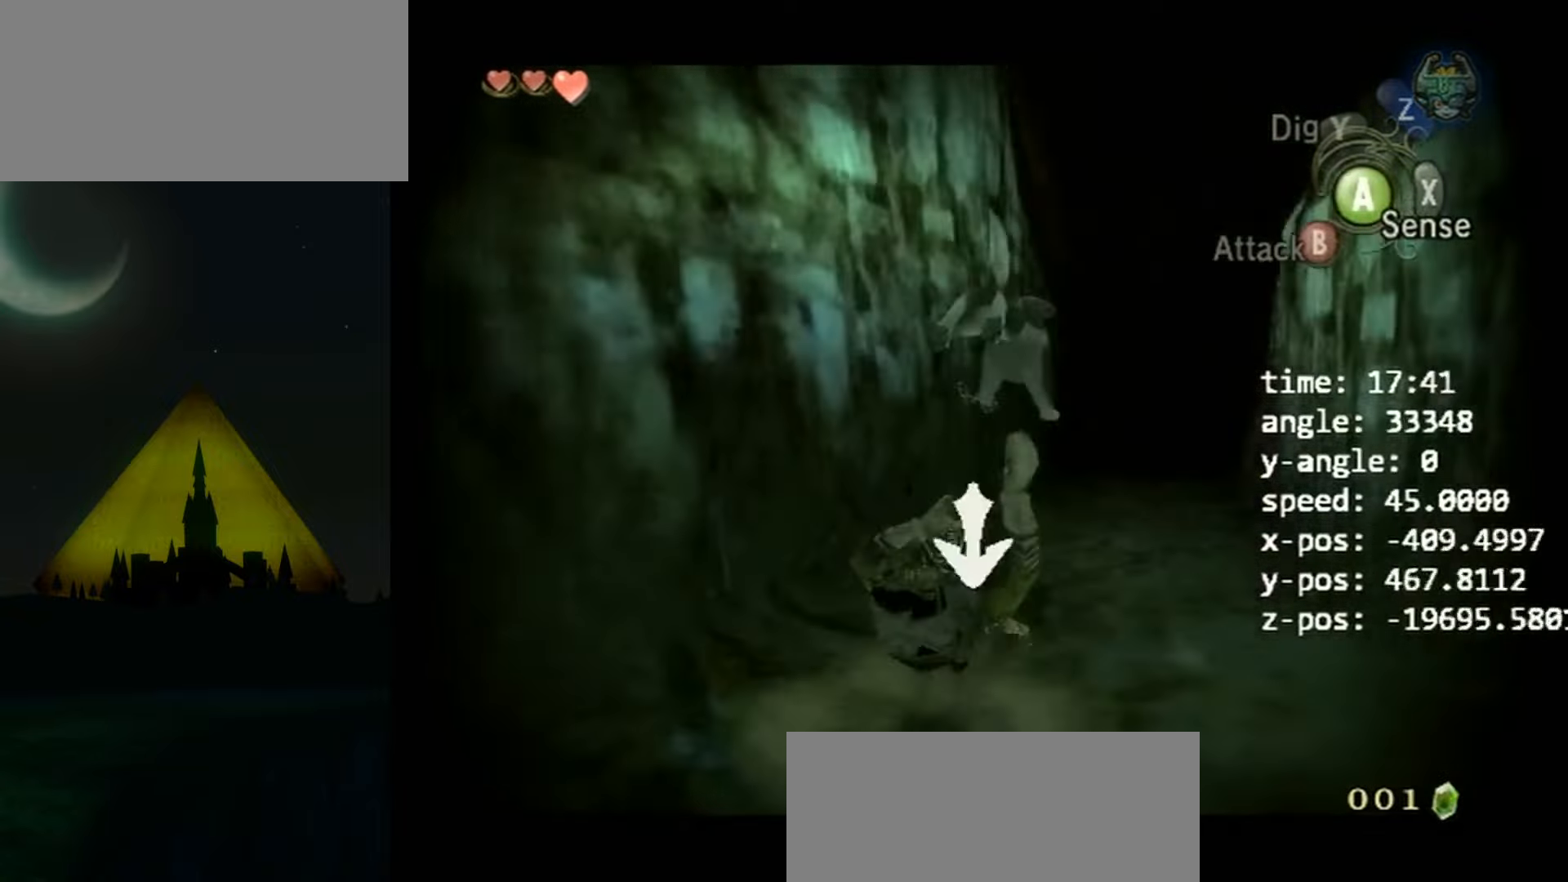
{"buttons": ["L1", "R1", "DPAD_DOWN"], "left_stick": "center", "right_stick": "center", "events": [[500, "DPAD_DOWN", "down"], [500, "L1", "down"], [500, "R1", "down"]]}
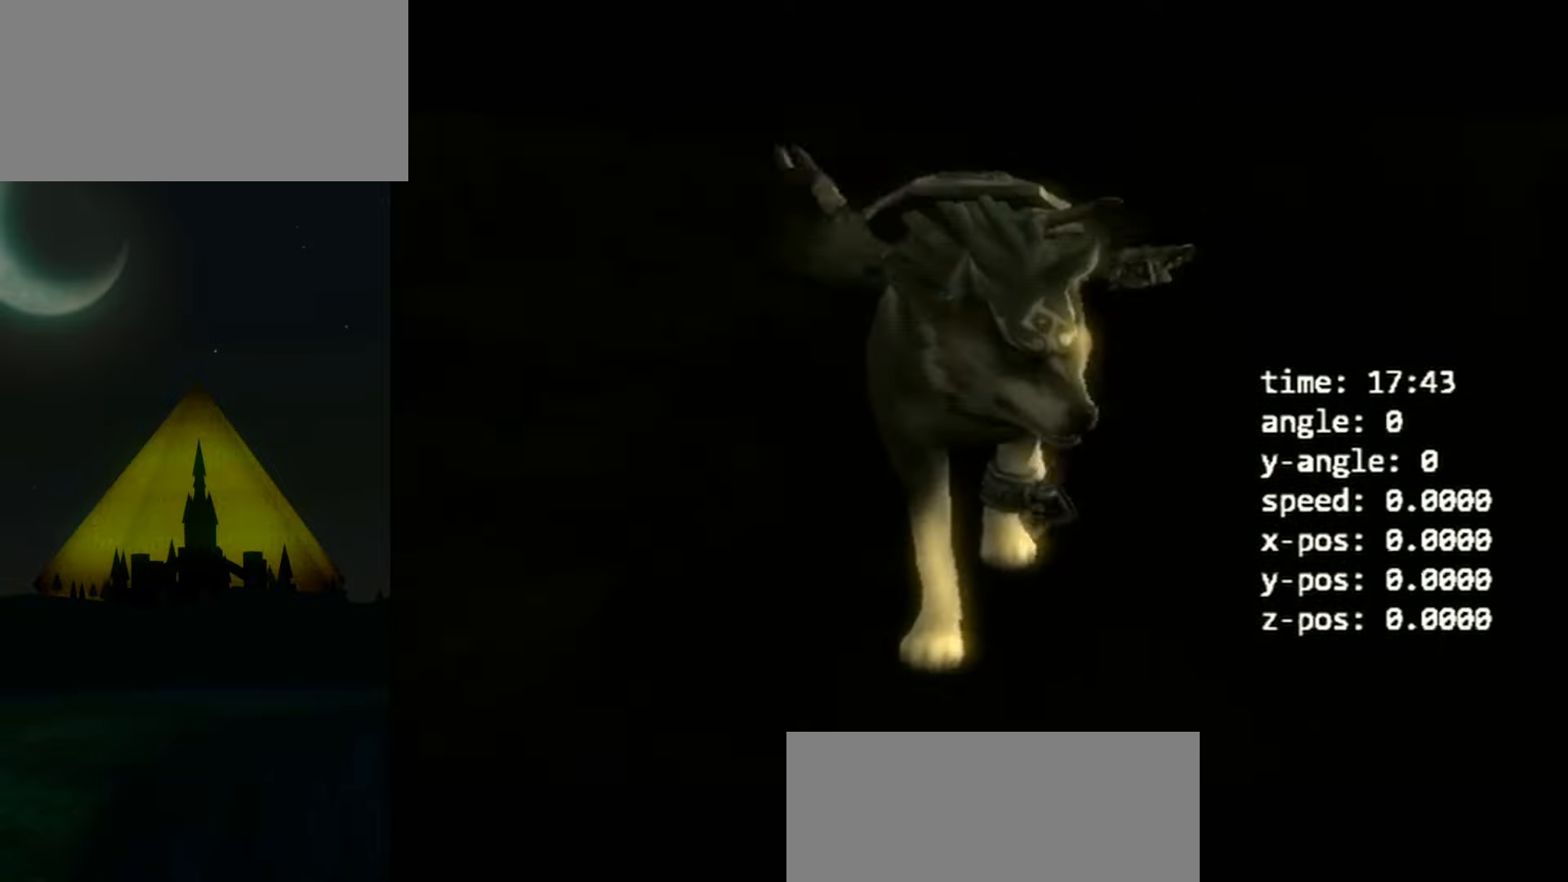
{"buttons": ["A"], "left_stick": "center", "right_stick": "center", "events": [[33, "DPAD_LEFT", "down"], [66, "DPAD_LEFT", "up"], [100, "DPAD_DOWN", "up"], [133, "L1", "up"], [133, "R1", "up"], [167, "A", "down"]]}
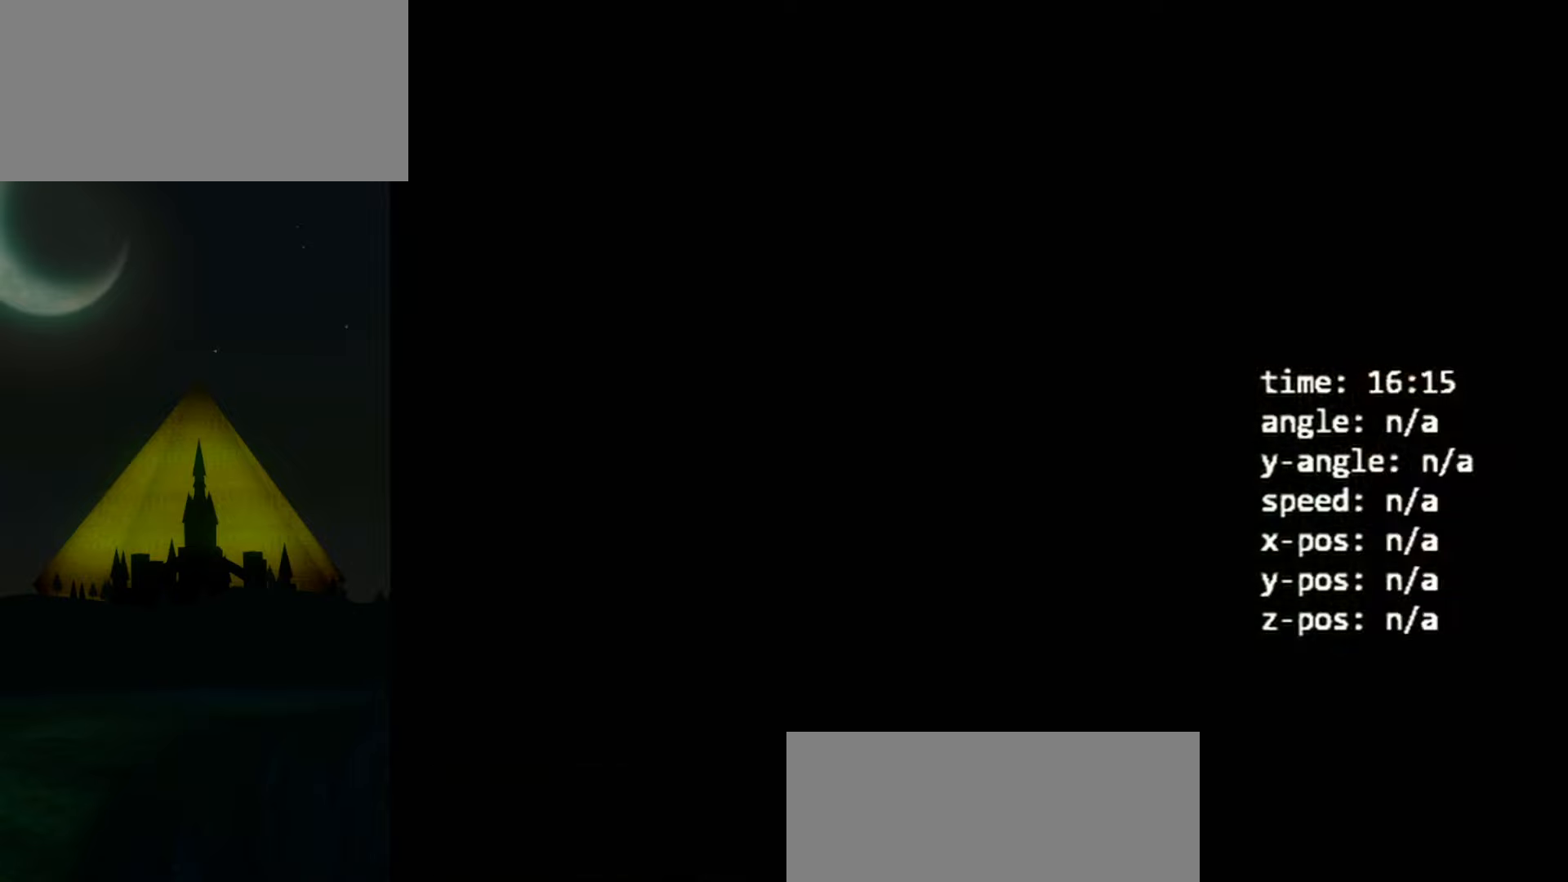
{"buttons": ["A"], "left_stick": "center", "right_stick": "center", "events": []}
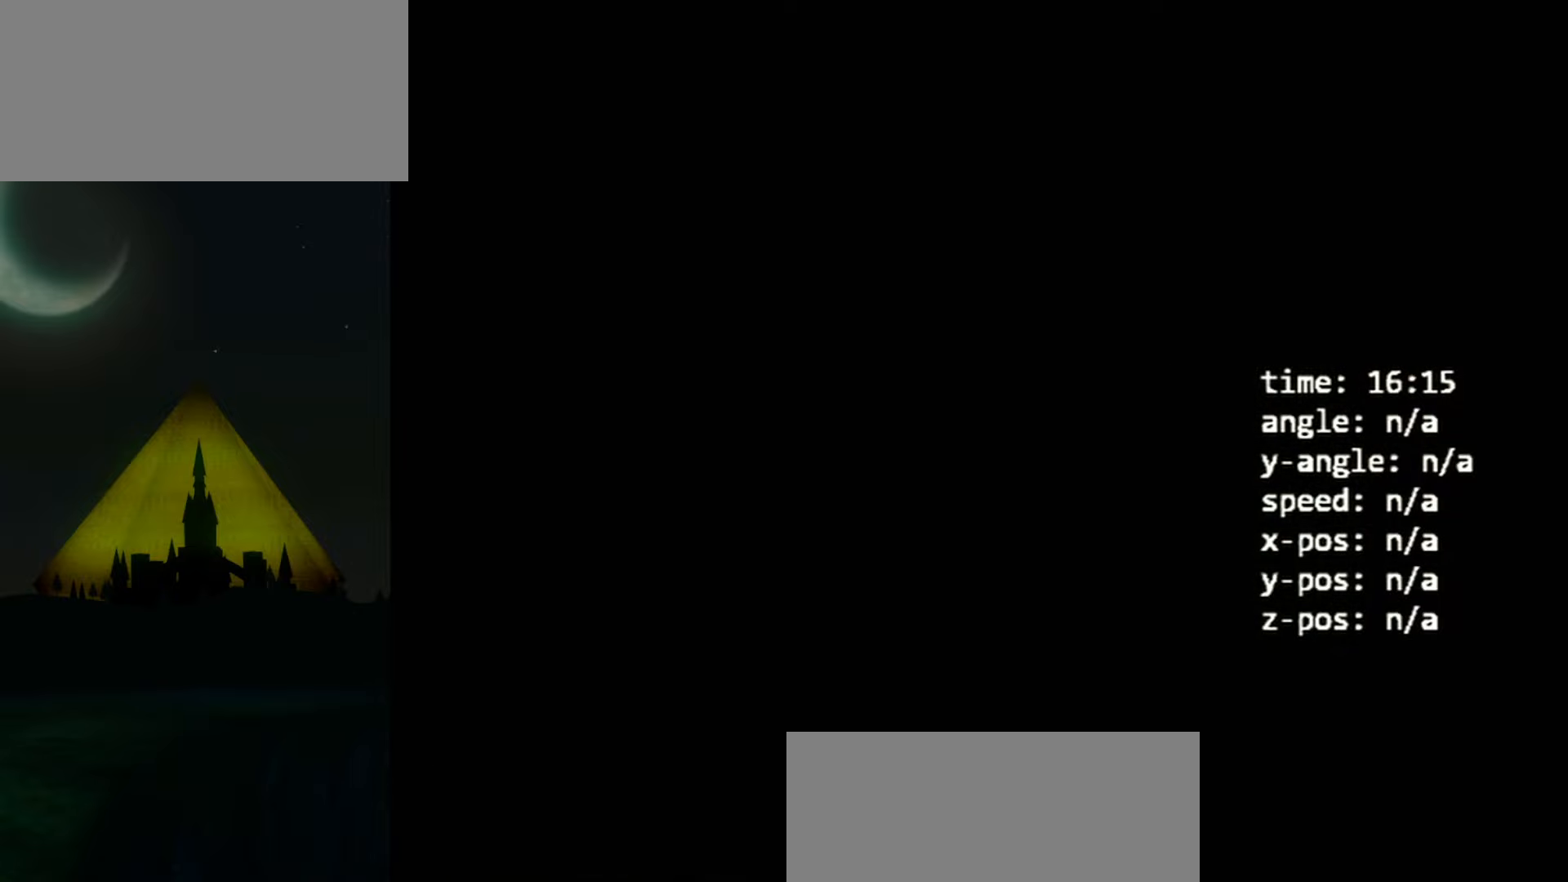
{"buttons": ["A"], "left_stick": "center", "right_stick": "center", "events": []}
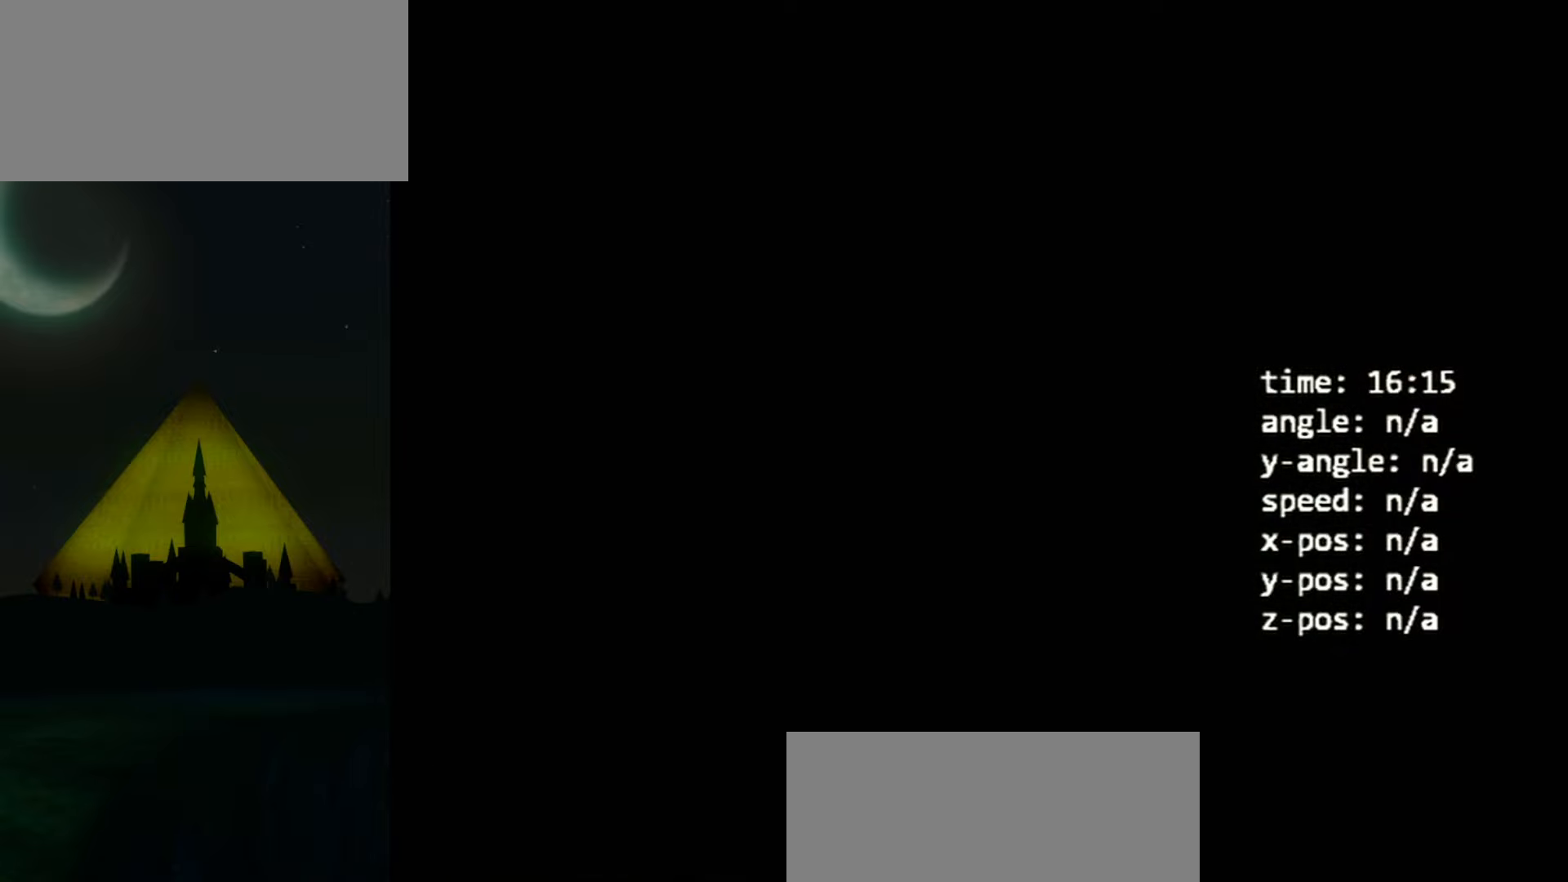
{"buttons": [], "left_stick": "center", "right_stick": "center", "events": [[67, "A", "up"]]}
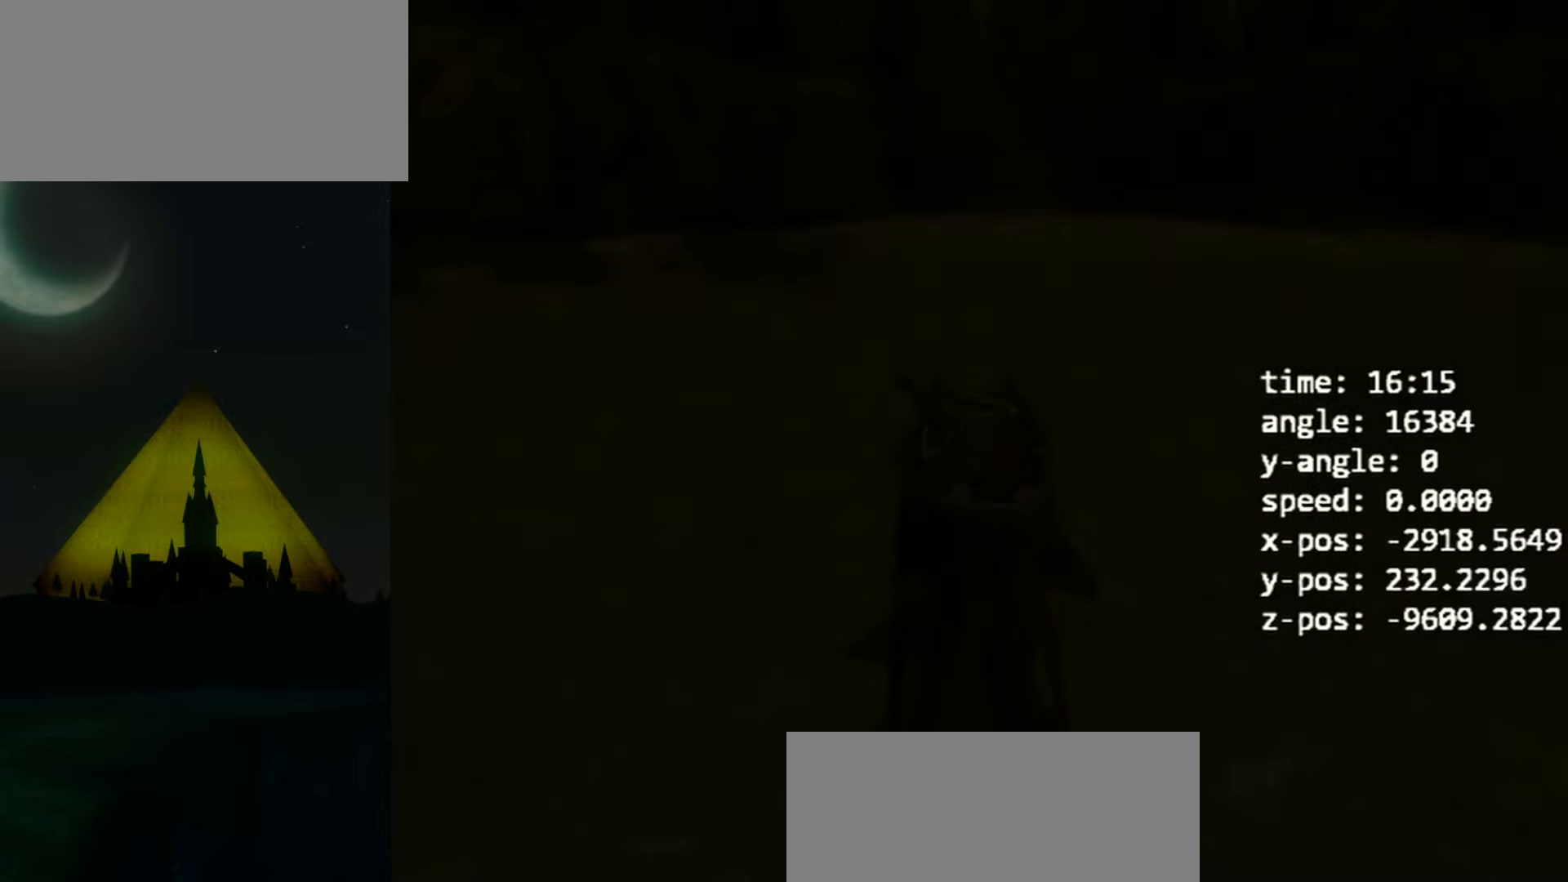
{"buttons": [], "left_stick": "center", "right_stick": "center", "events": []}
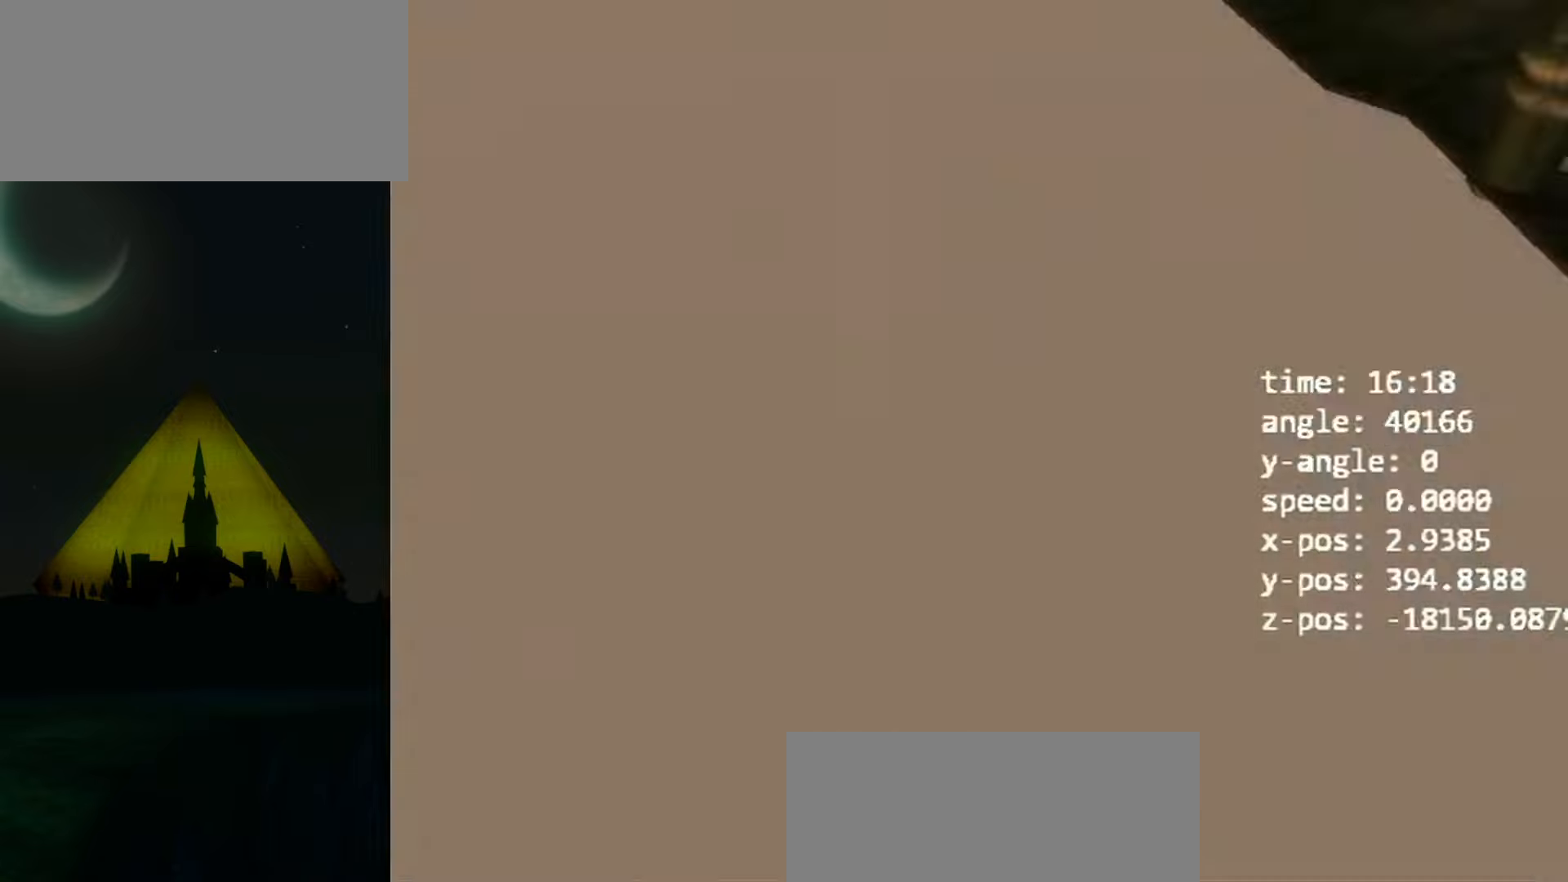
{"buttons": [], "left_stick": "center", "right_stick": "center", "events": []}
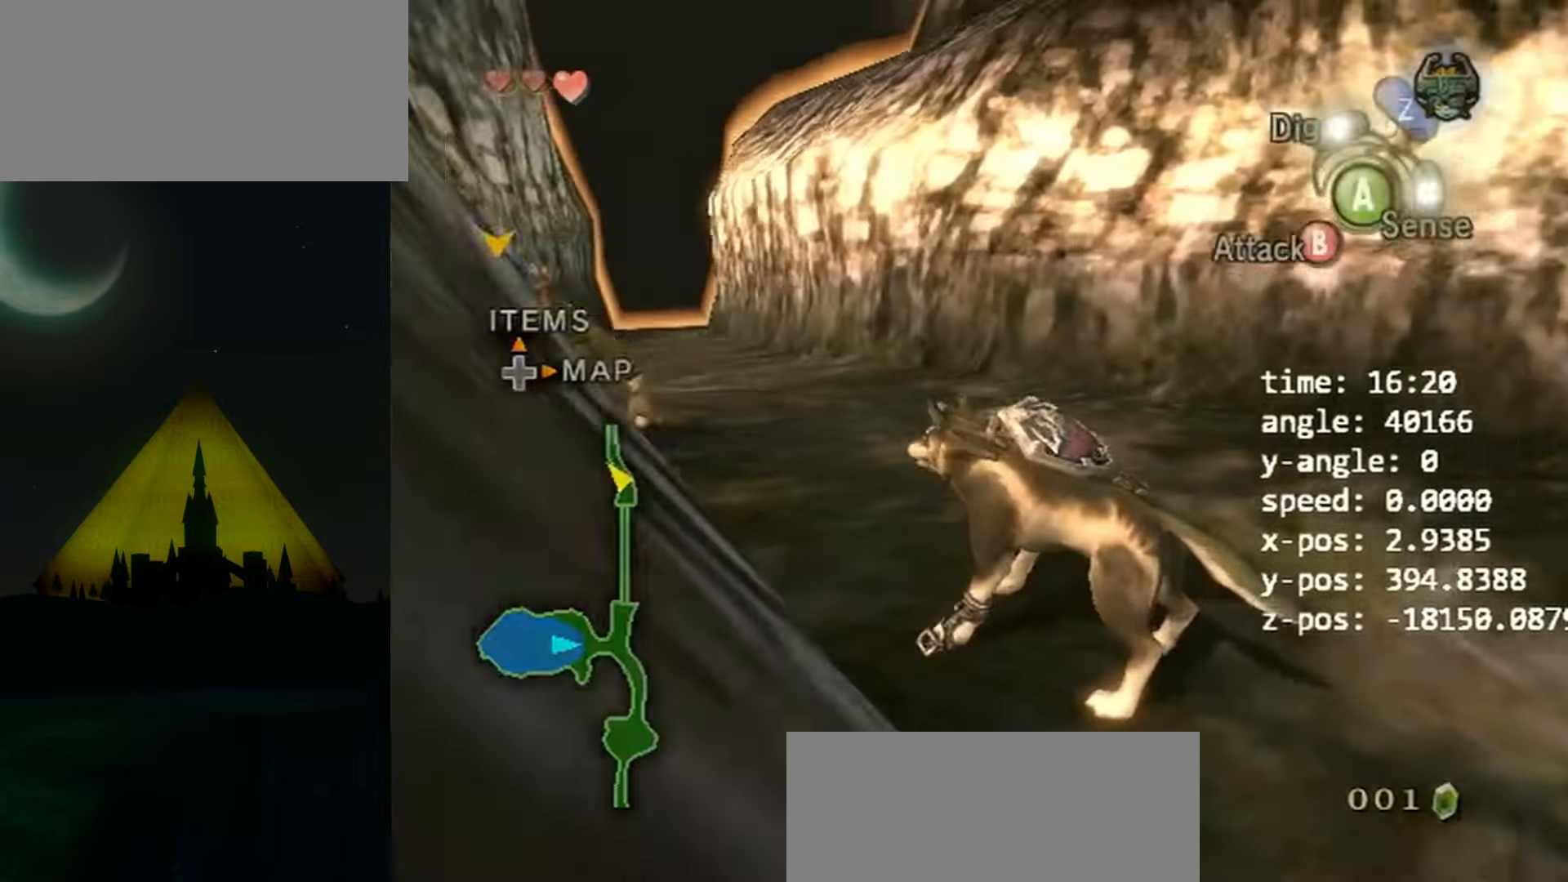
{"buttons": [], "left_stick": "center", "right_stick": "center", "events": []}